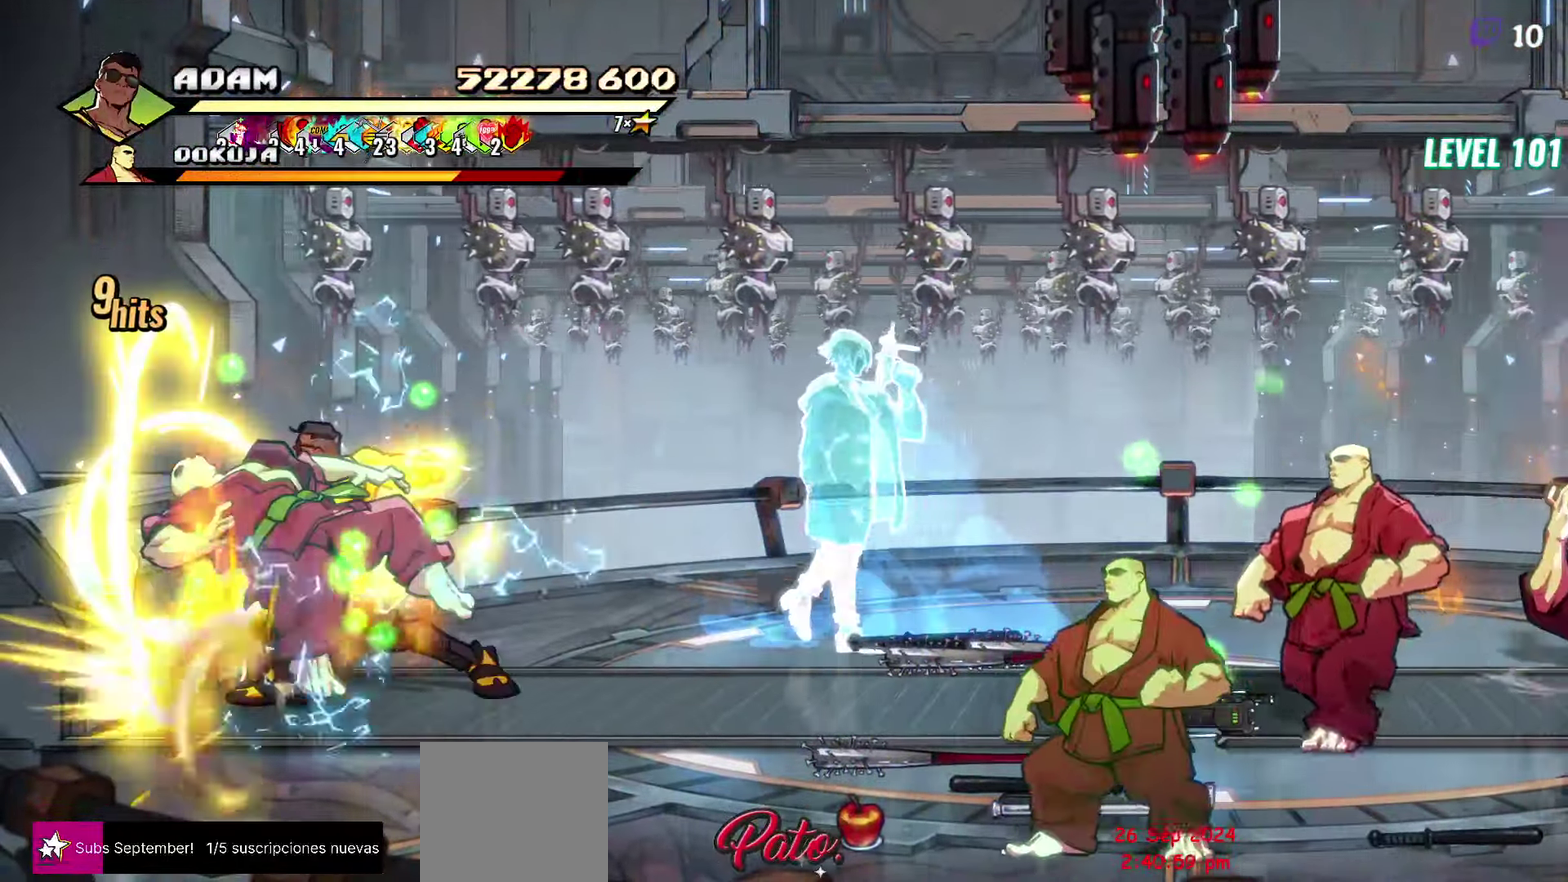
Gameplay with a controller (Xbox layout); each line is a JSON object with the inputs held at the frame after it. "events" lists button and stick changes between this image and that frame as [ms after this image, input, new state], when the widget could be followed in between. Not read: L3 R1 R3 left_stick right_stick.
{"buttons": ["DPAD_DOWN"], "events": [[267, "DPAD_DOWN", "down"]]}
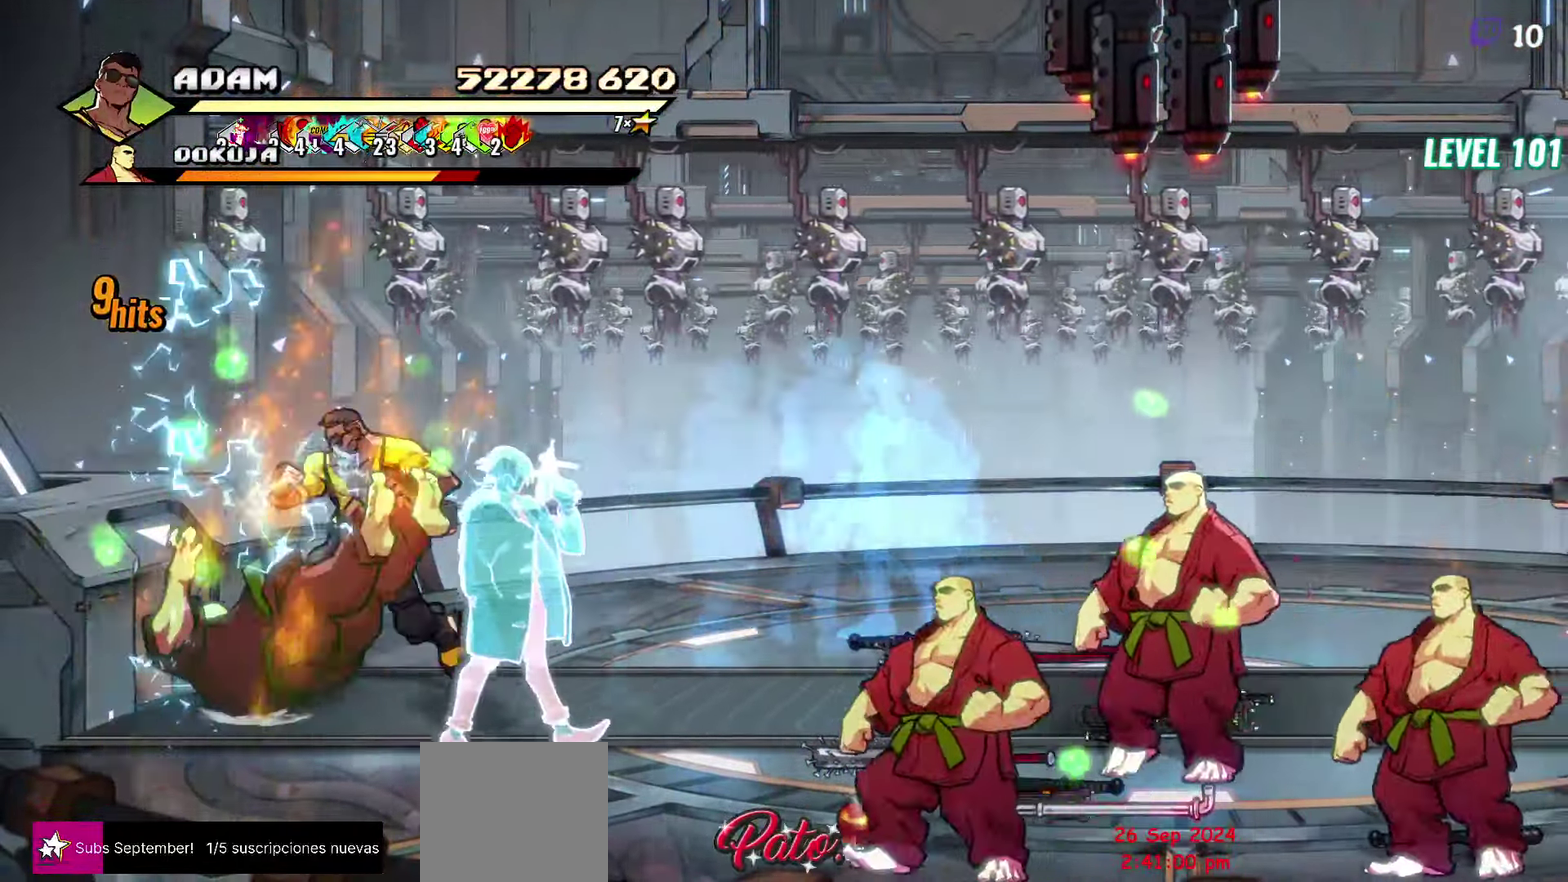
{"buttons": ["DPAD_DOWN", "DPAD_RIGHT"], "events": [[116, "DPAD_RIGHT", "down"]]}
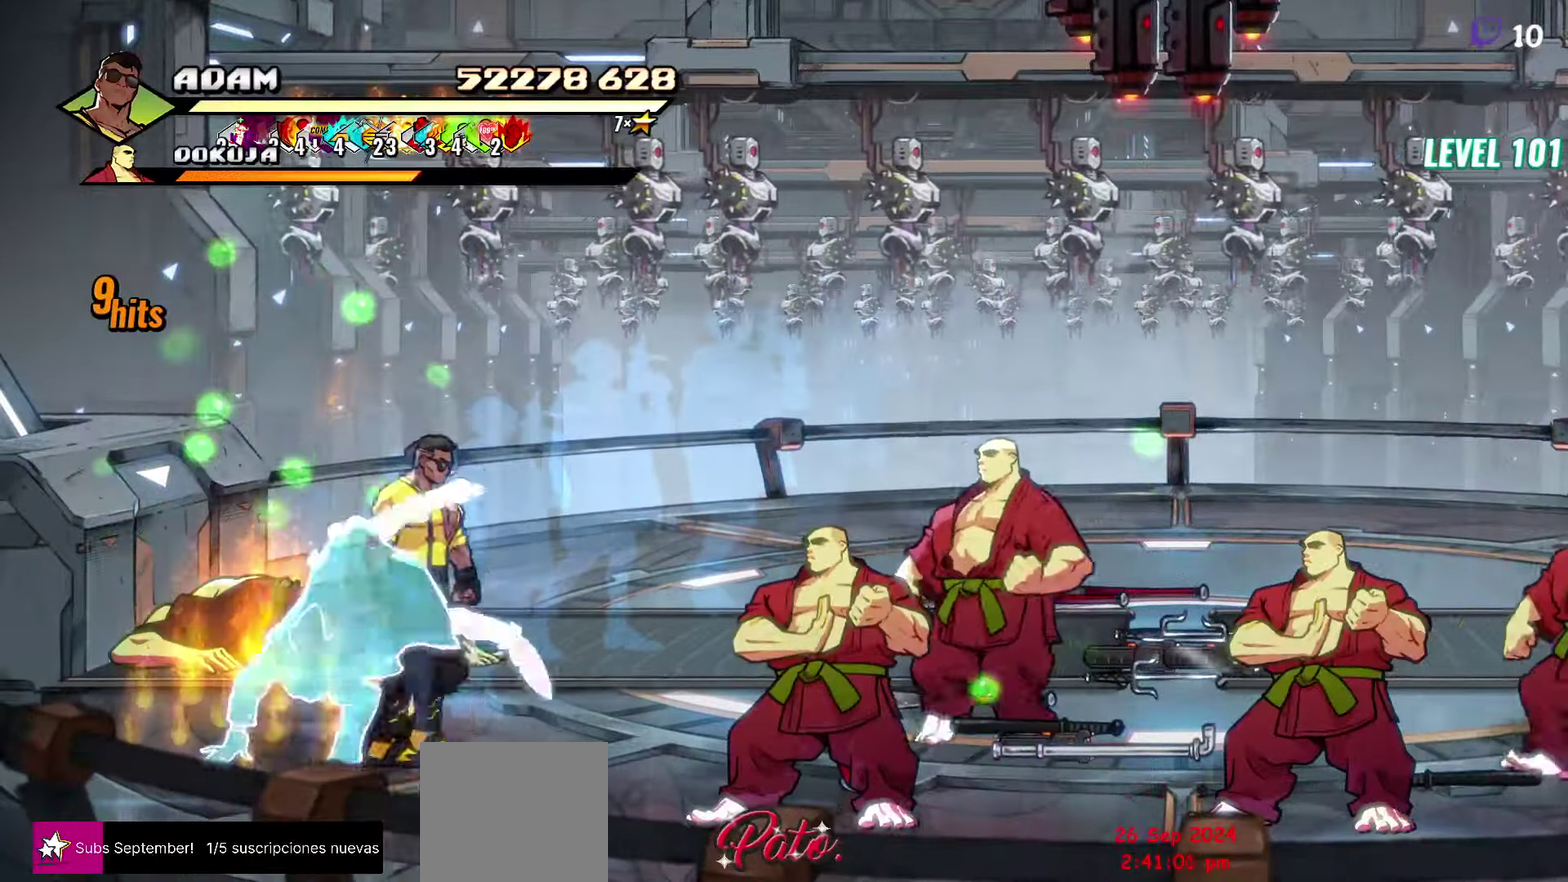
{"buttons": [], "events": [[133, "DPAD_DOWN", "up"], [150, "A", "down"], [233, "A", "up"], [366, "DPAD_RIGHT", "up"]]}
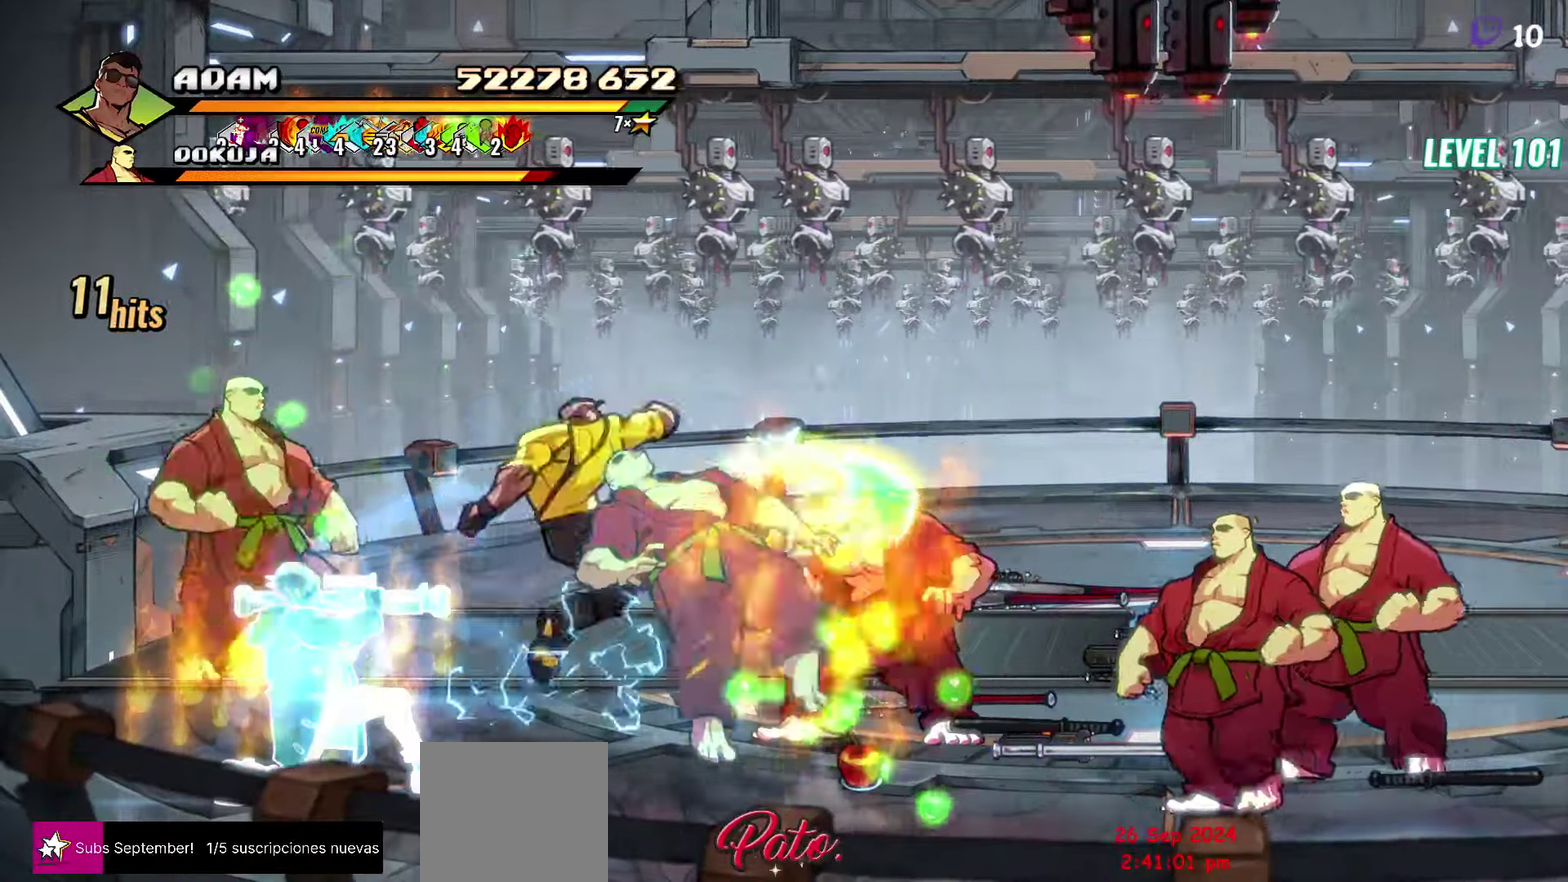
{"buttons": ["Y"], "events": [[500, "Y", "down"]]}
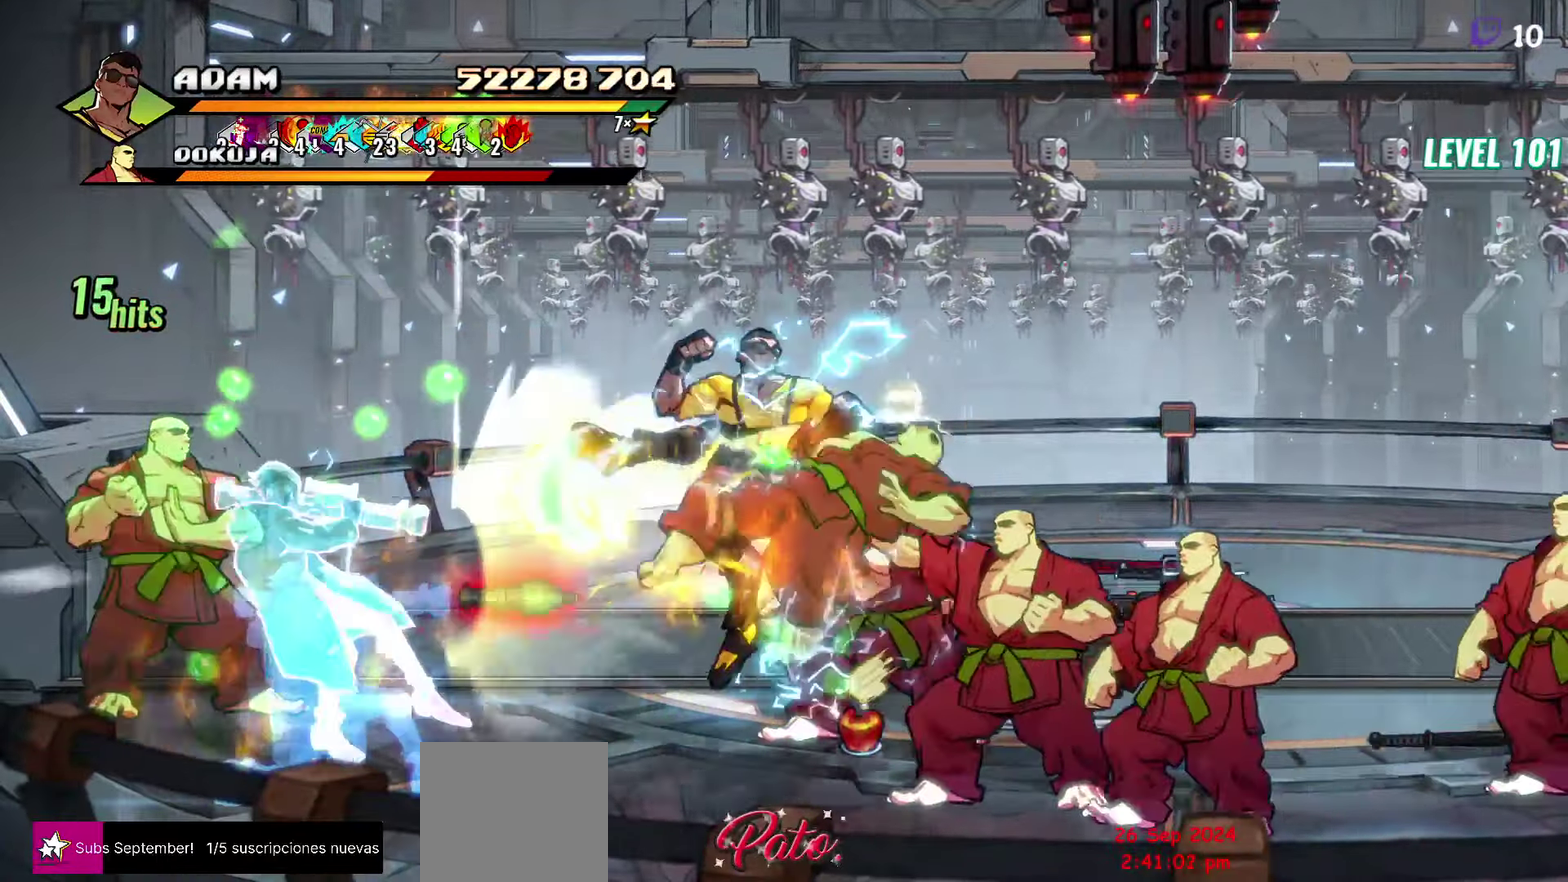
{"buttons": ["DPAD_RIGHT"], "events": [[116, "Y", "up"], [200, "DPAD_RIGHT", "down"], [266, "DPAD_RIGHT", "up"], [400, "DPAD_RIGHT", "down"], [450, "DPAD_RIGHT", "up"], [500, "DPAD_RIGHT", "down"]]}
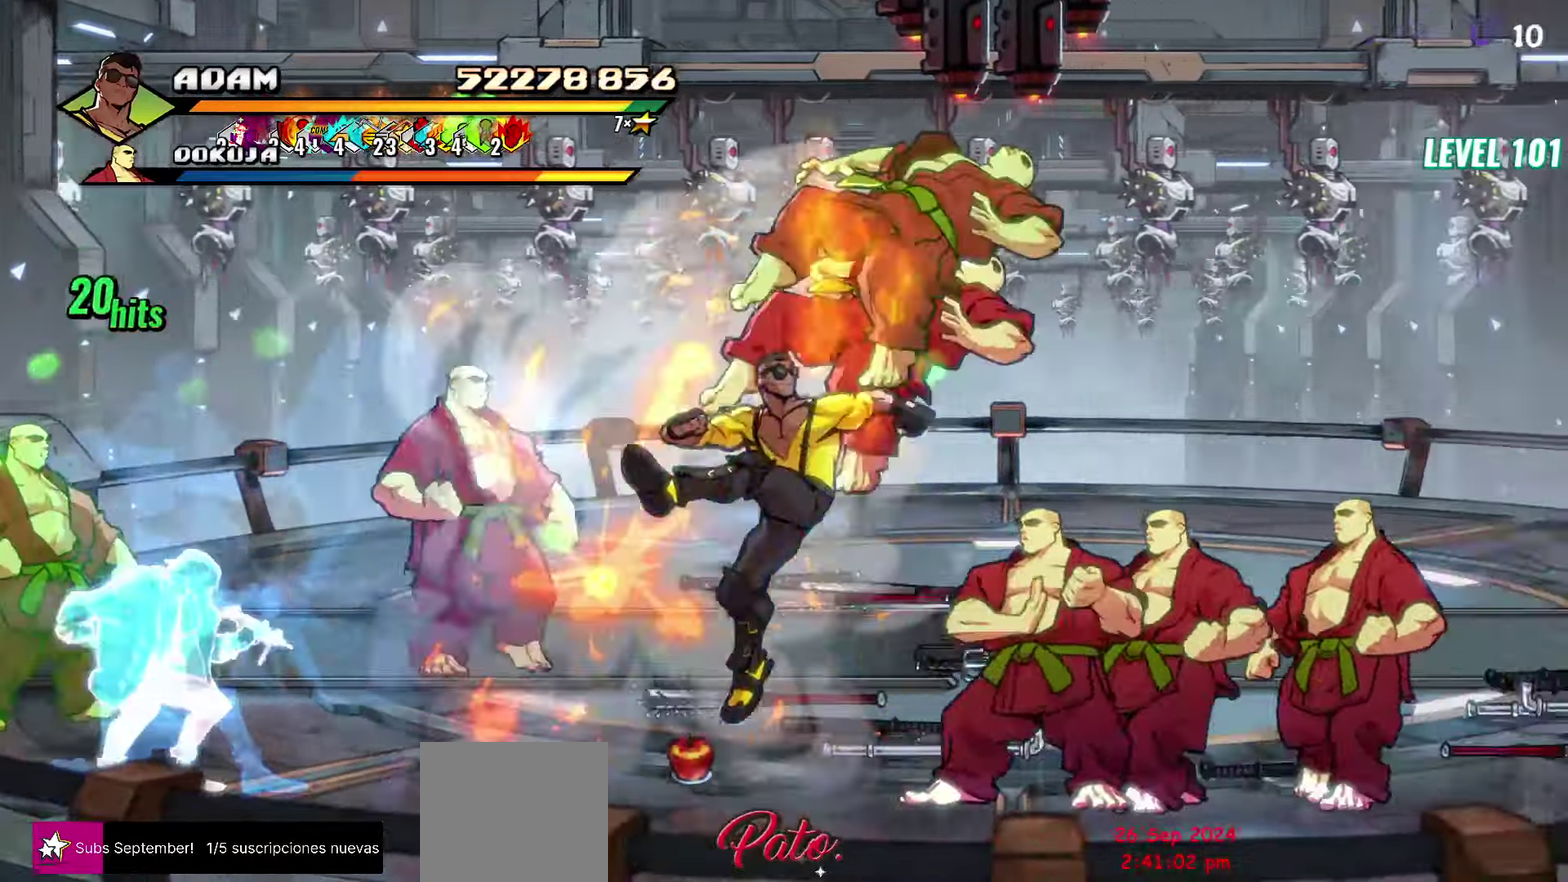
{"buttons": [], "events": [[83, "Y", "down"], [200, "Y", "up"], [216, "DPAD_RIGHT", "up"]]}
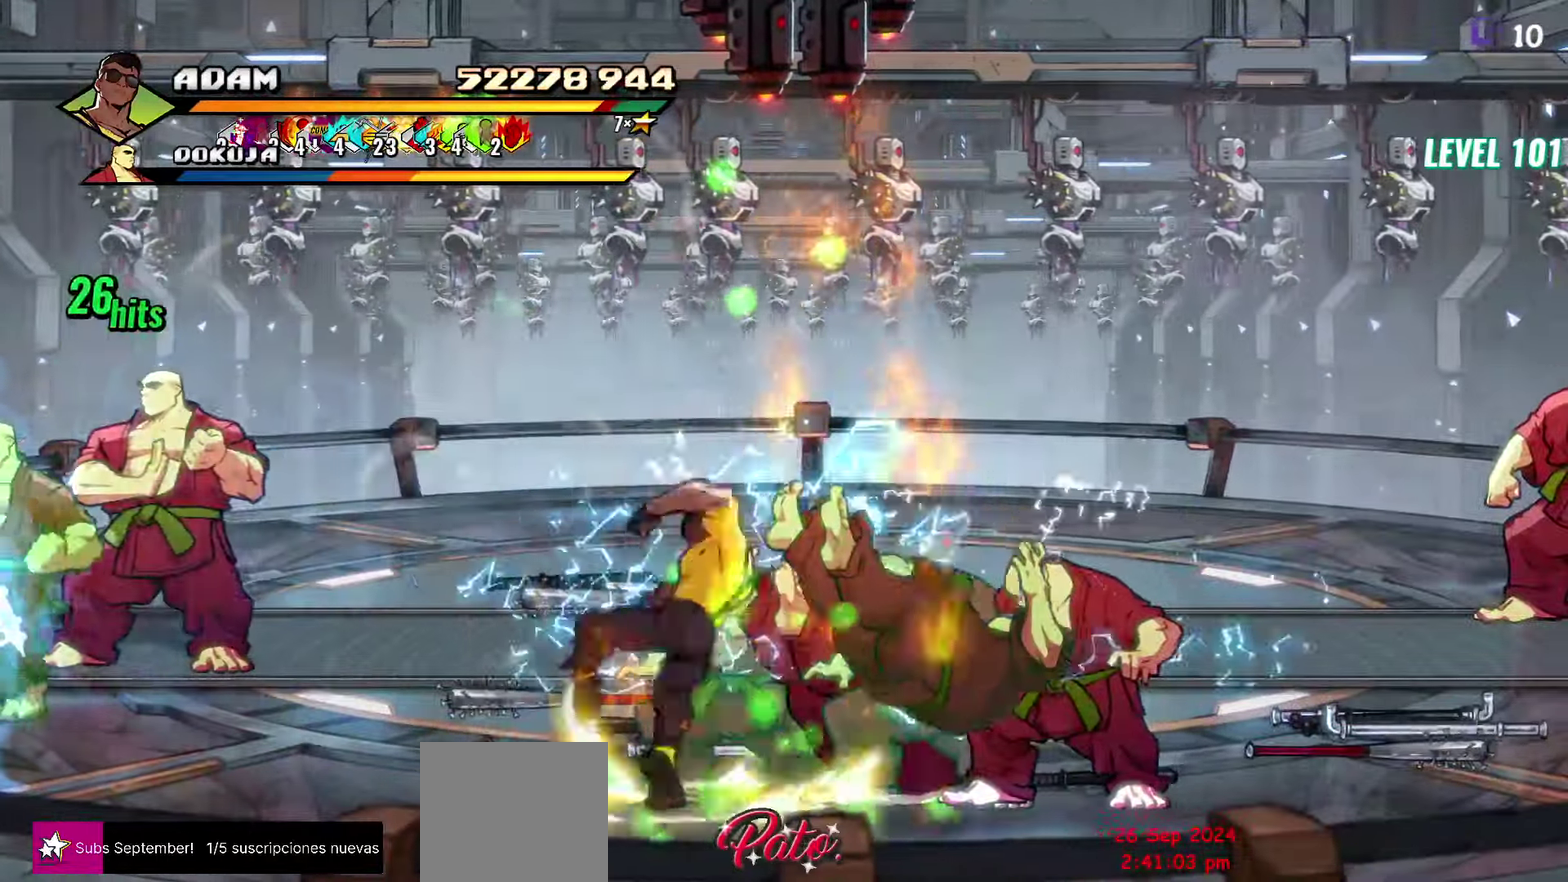
{"buttons": ["DPAD_RIGHT"]}
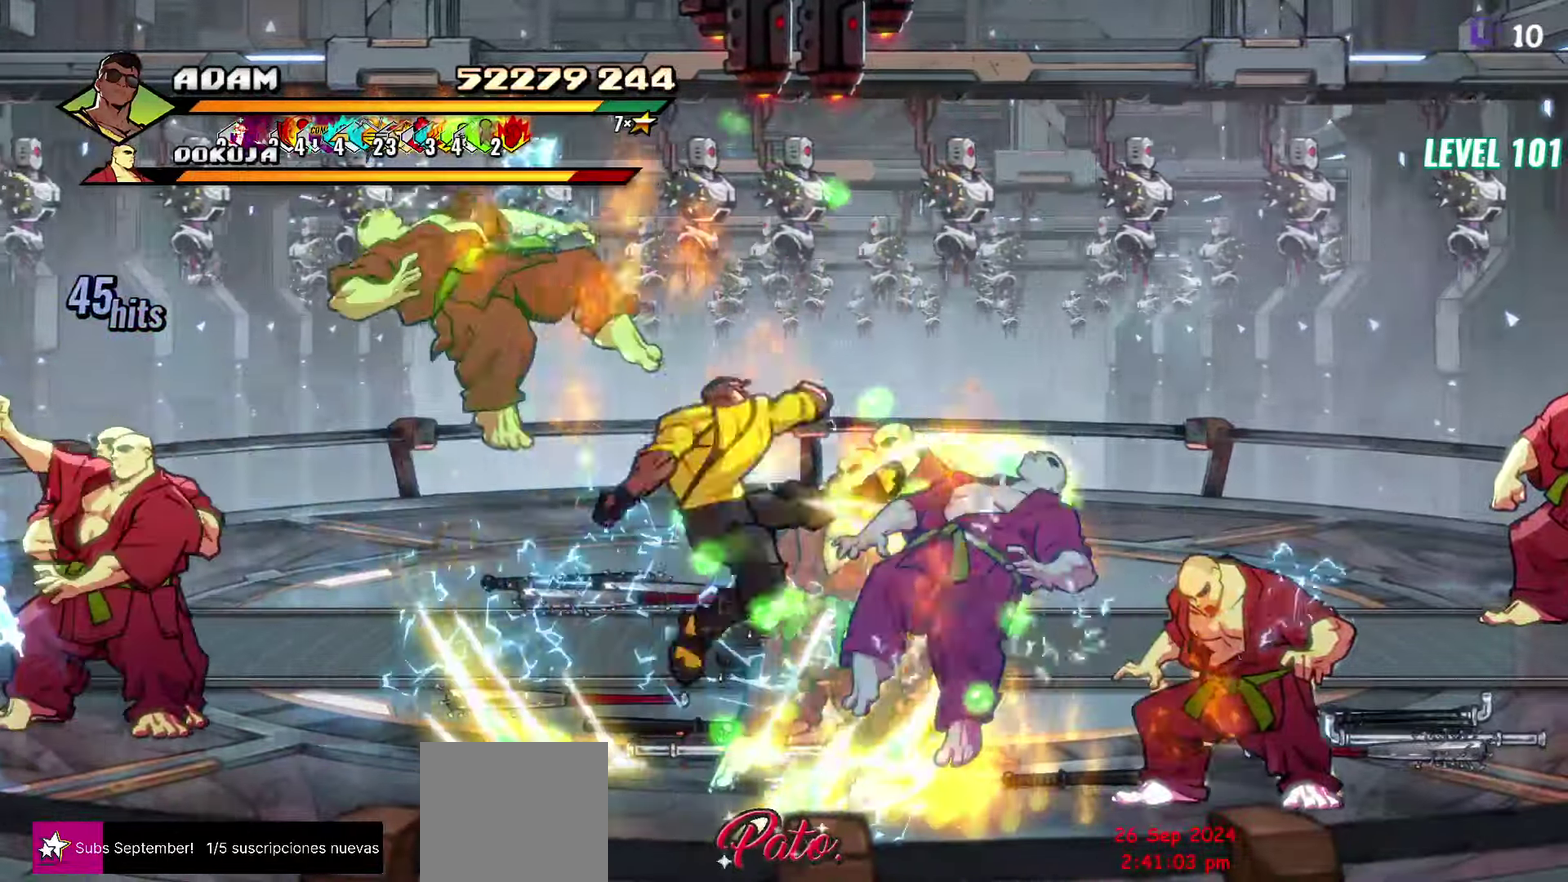
{"buttons": ["DPAD_RIGHT"], "events": [[33, "DPAD_RIGHT", "up"], [100, "DPAD_RIGHT", "down"], [116, "DPAD_RIGHT", "up"], [183, "DPAD_RIGHT", "down"], [216, "DPAD_RIGHT", "up"], [266, "DPAD_RIGHT", "down"], [300, "DPAD_RIGHT", "up"], [350, "DPAD_RIGHT", "down"]]}
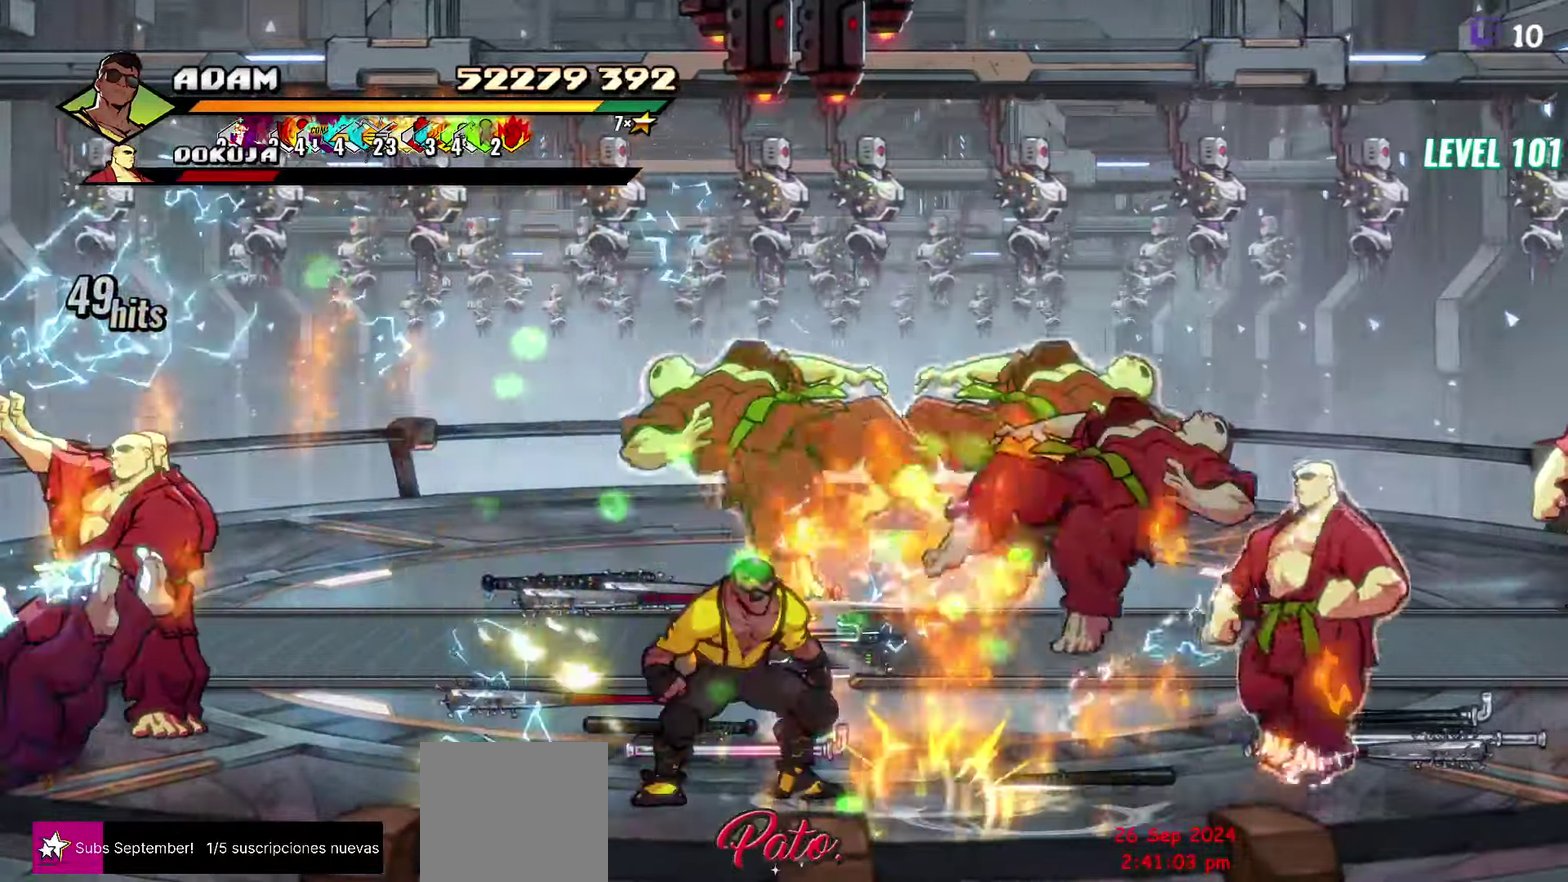
{"buttons": ["Y"], "events": [[66, "Y", "down"], [83, "DPAD_RIGHT", "up"], [150, "DPAD_RIGHT", "down"], [183, "Y", "up"], [216, "DPAD_RIGHT", "up"], [400, "Y", "down"]]}
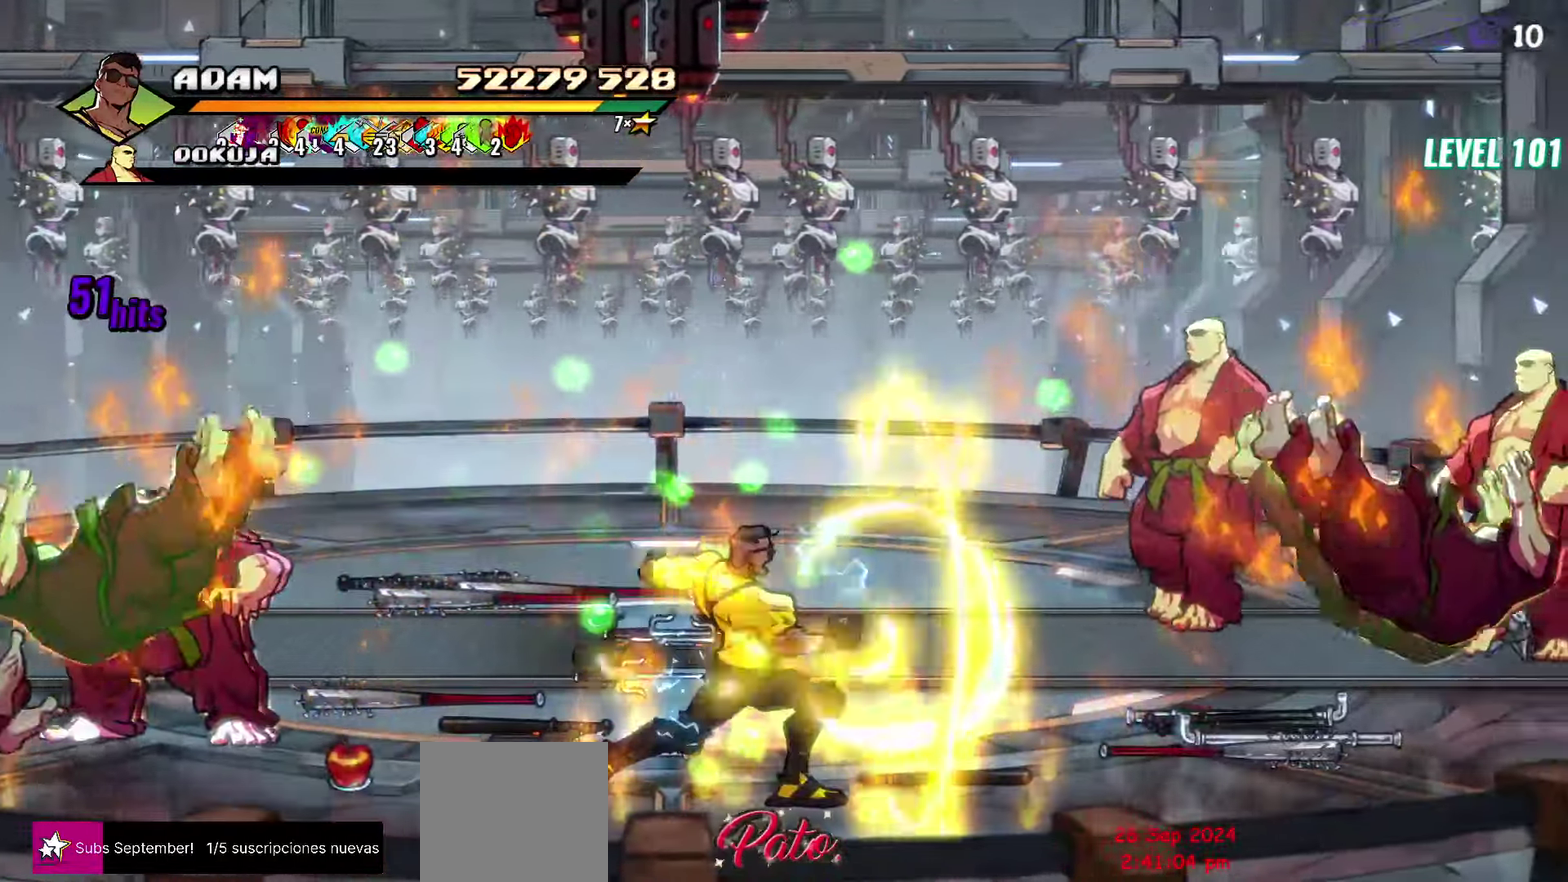
{"buttons": ["Y"], "events": [[300, "DPAD_LEFT", "down"], [483, "DPAD_LEFT", "up"]]}
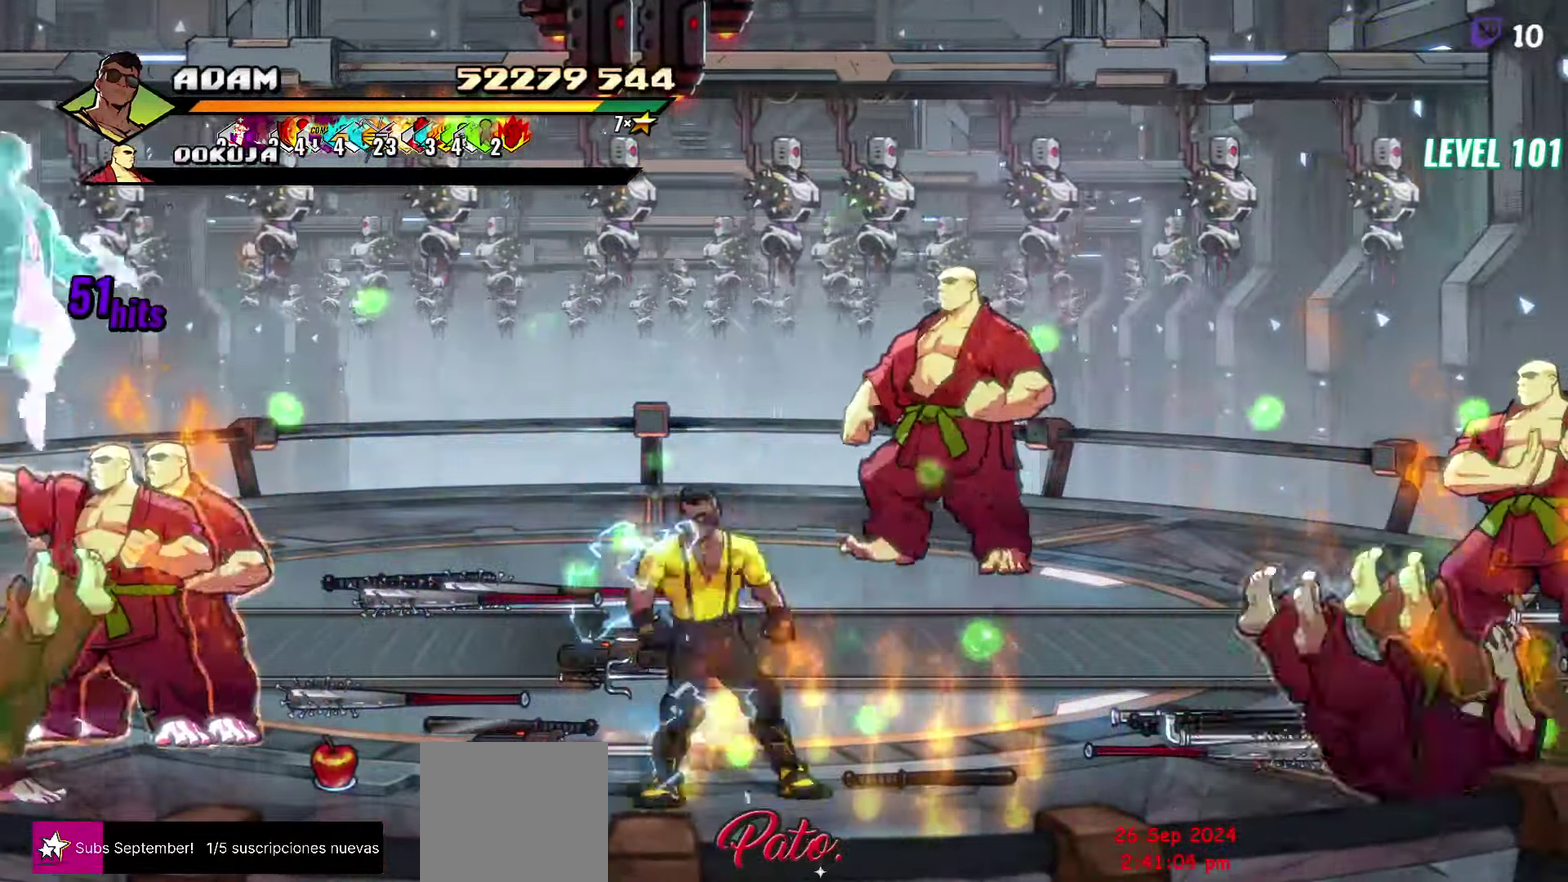
{"buttons": ["Y"], "events": []}
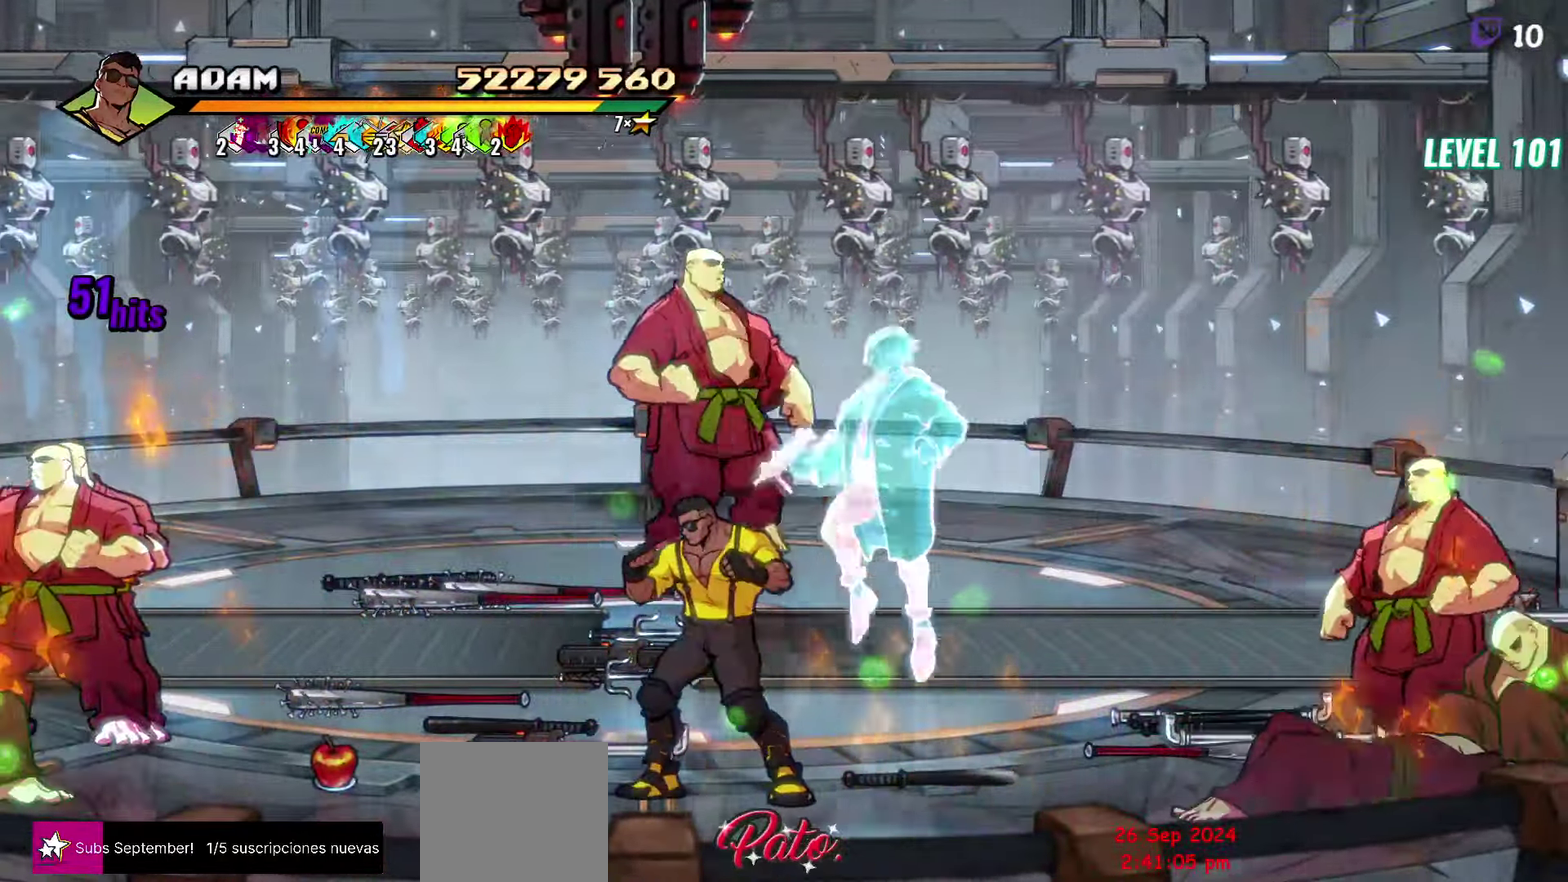
{"buttons": [], "events": [[16, "DPAD_RIGHT", "down"], [167, "DPAD_UP", "down"], [267, "DPAD_RIGHT", "up"], [317, "DPAD_UP", "up"], [317, "Y", "up"], [417, "DPAD_RIGHT", "down"], [467, "DPAD_RIGHT", "up"]]}
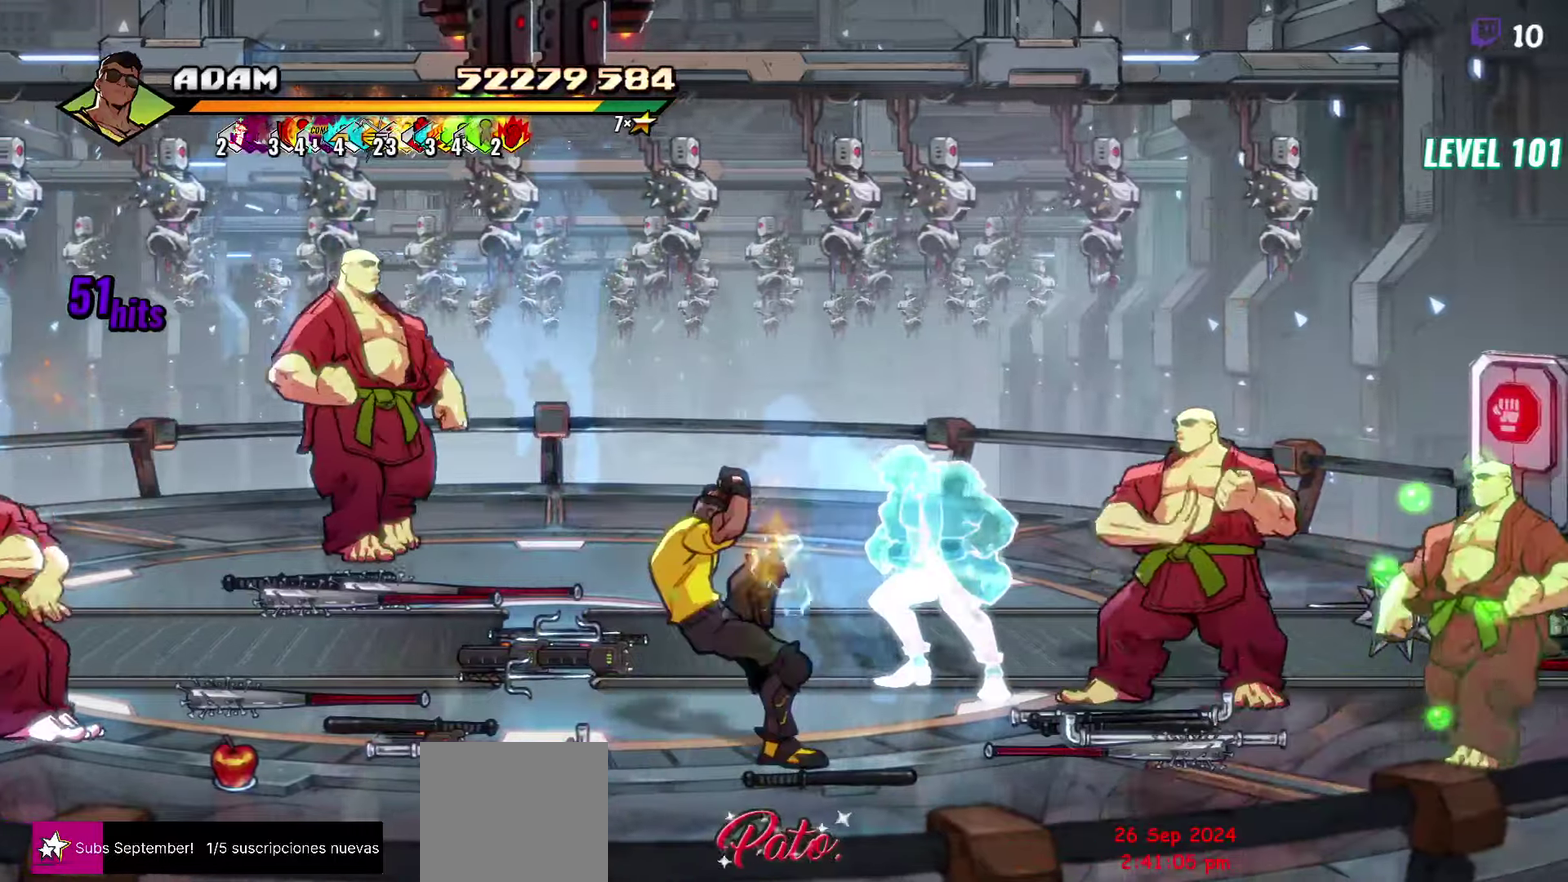
{"buttons": [], "events": [[50, "DPAD_RIGHT", "down"], [167, "Y", "down"], [250, "DPAD_RIGHT", "up"], [267, "Y", "up"]]}
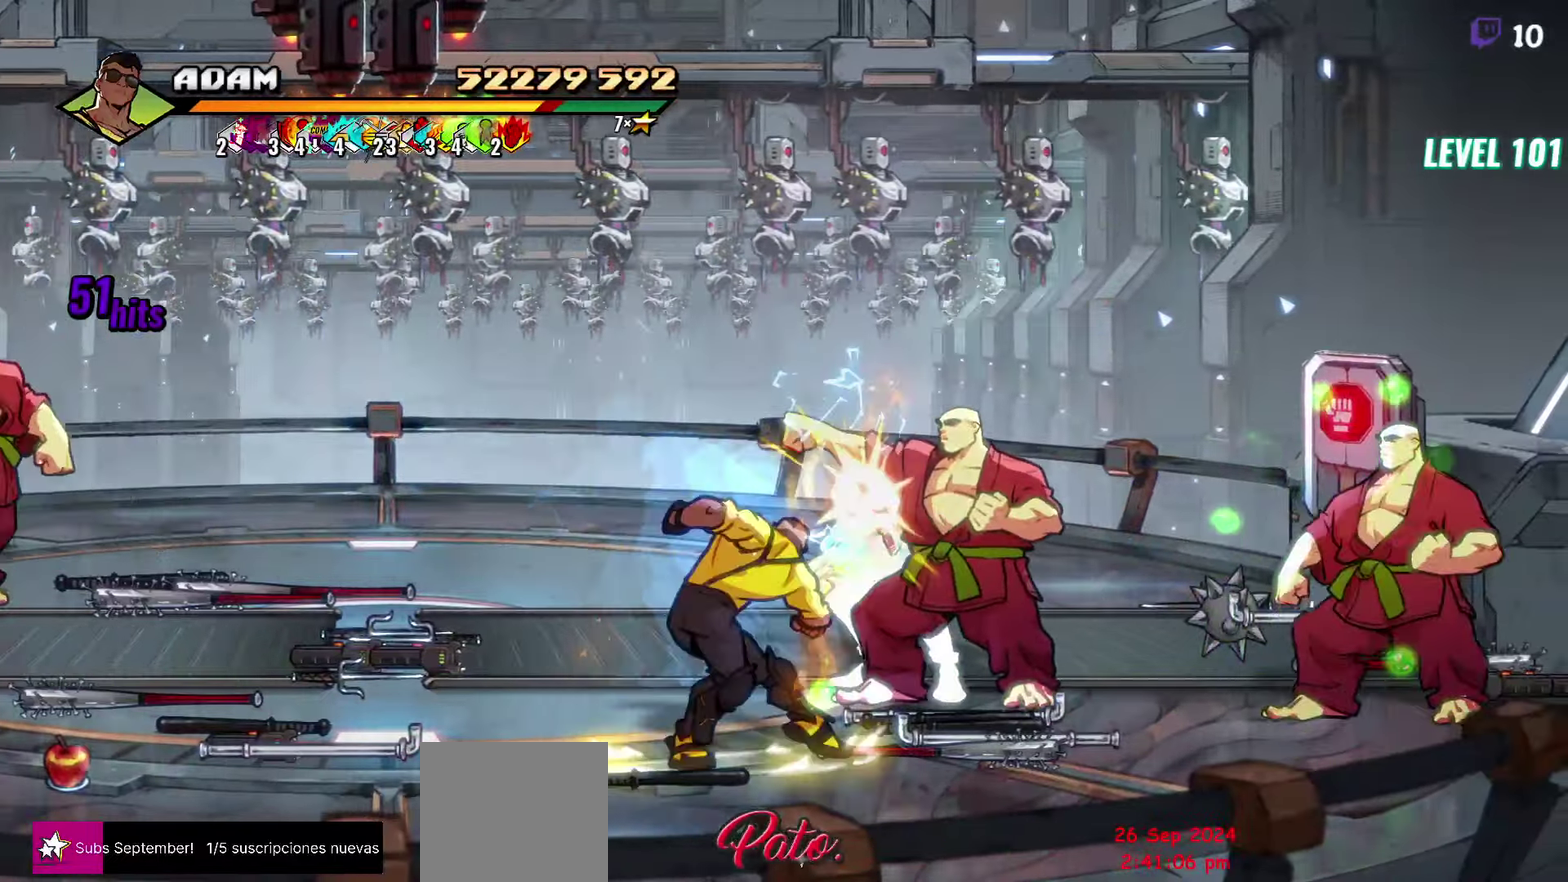
{"buttons": [], "events": [[133, "Y", "down"], [267, "Y", "up"]]}
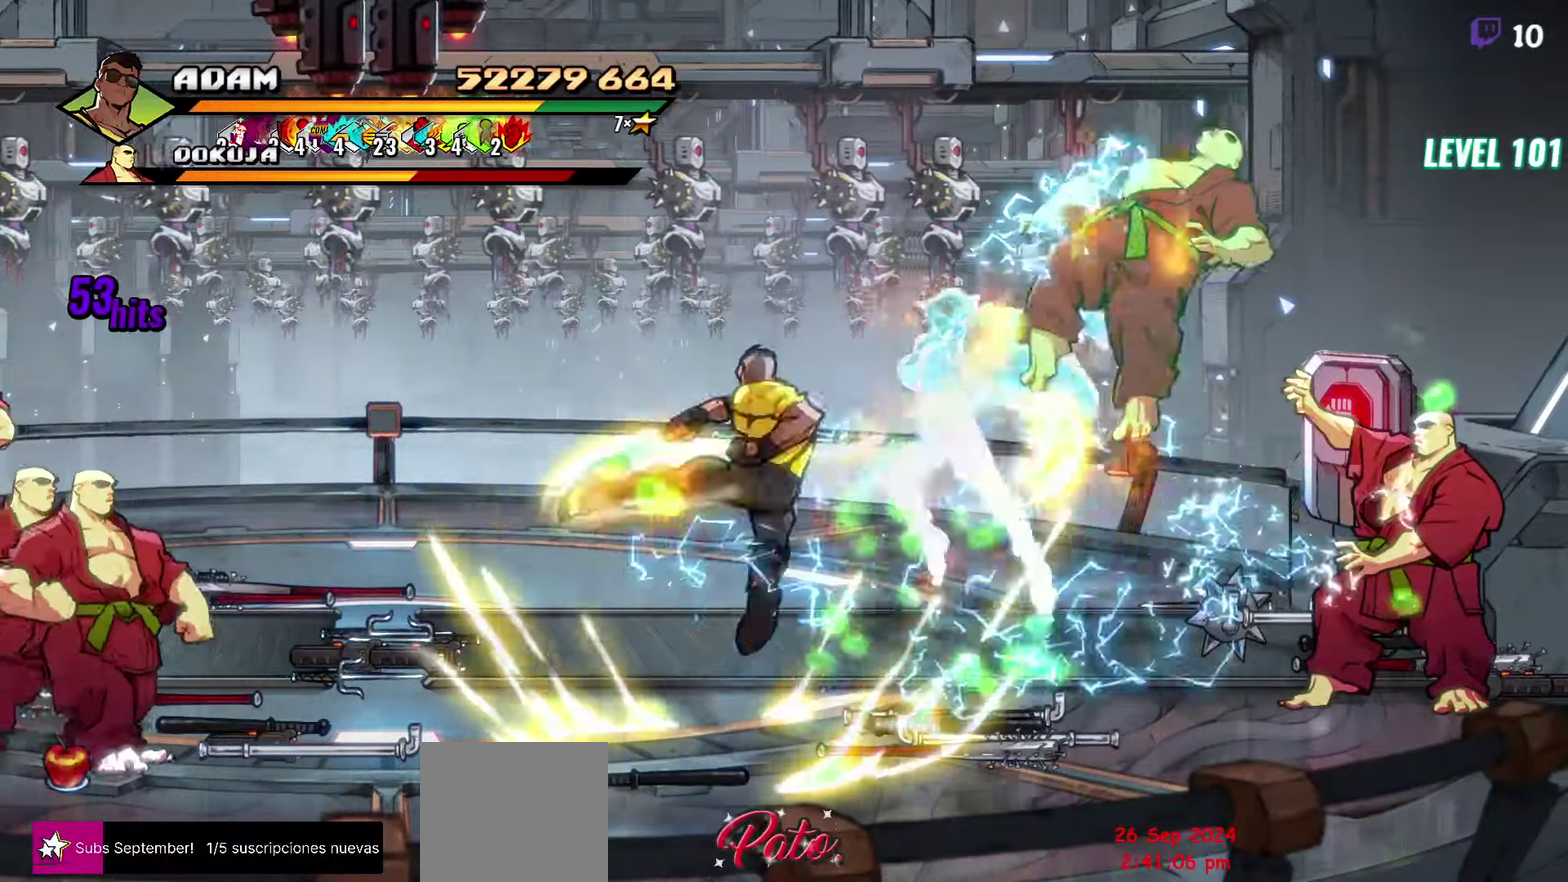
{"buttons": [], "events": [[283, "DPAD_LEFT", "down"], [417, "Y", "down"], [483, "DPAD_LEFT", "up"], [500, "Y", "up"]]}
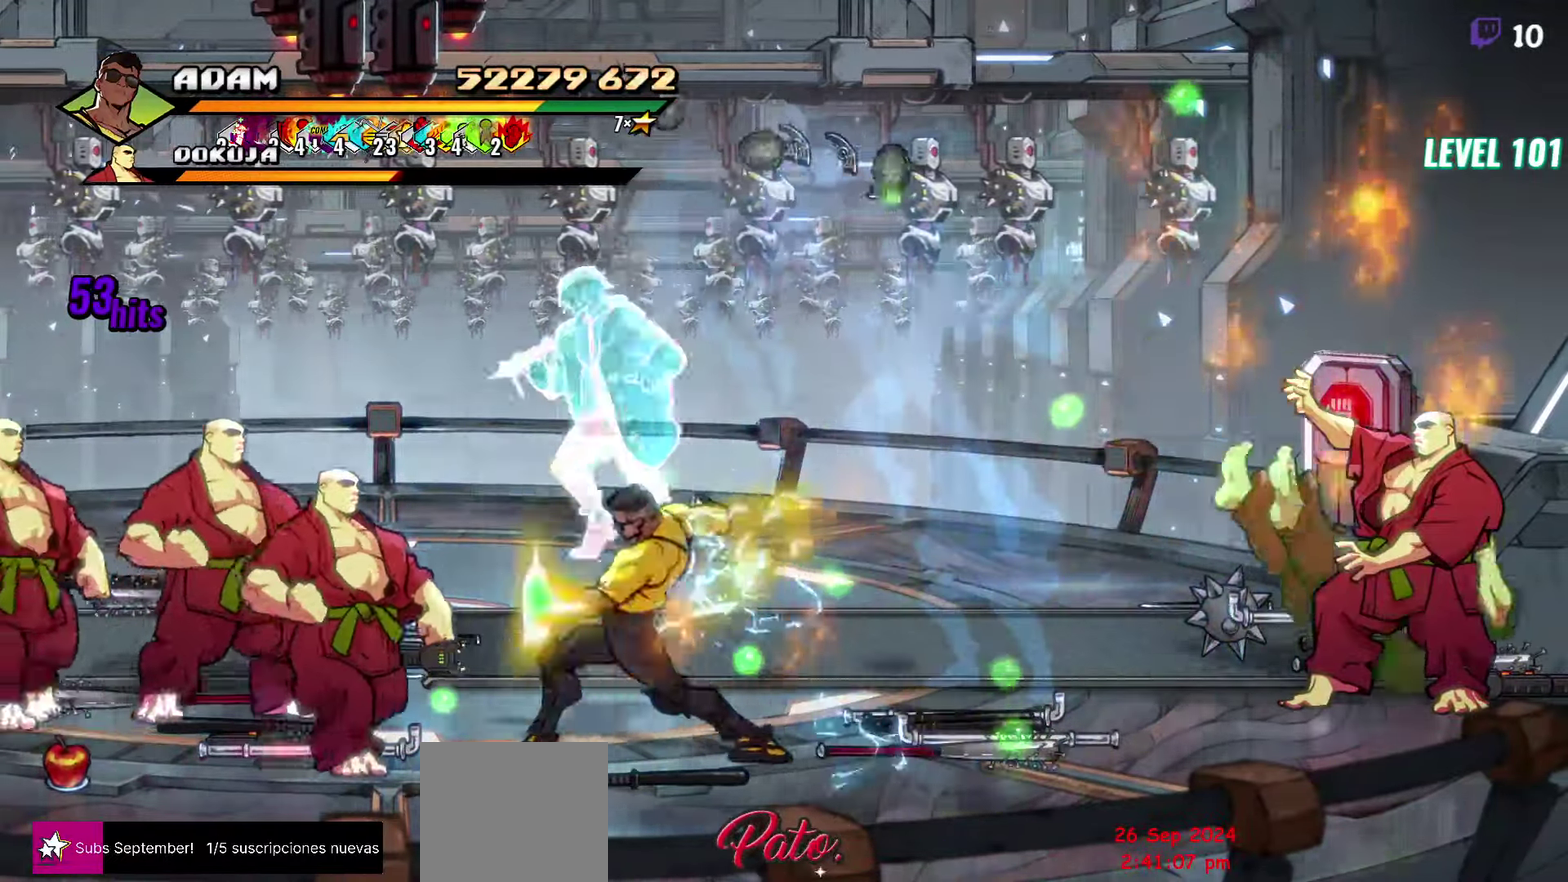
{"buttons": ["Y"], "events": [[483, "Y", "down"]]}
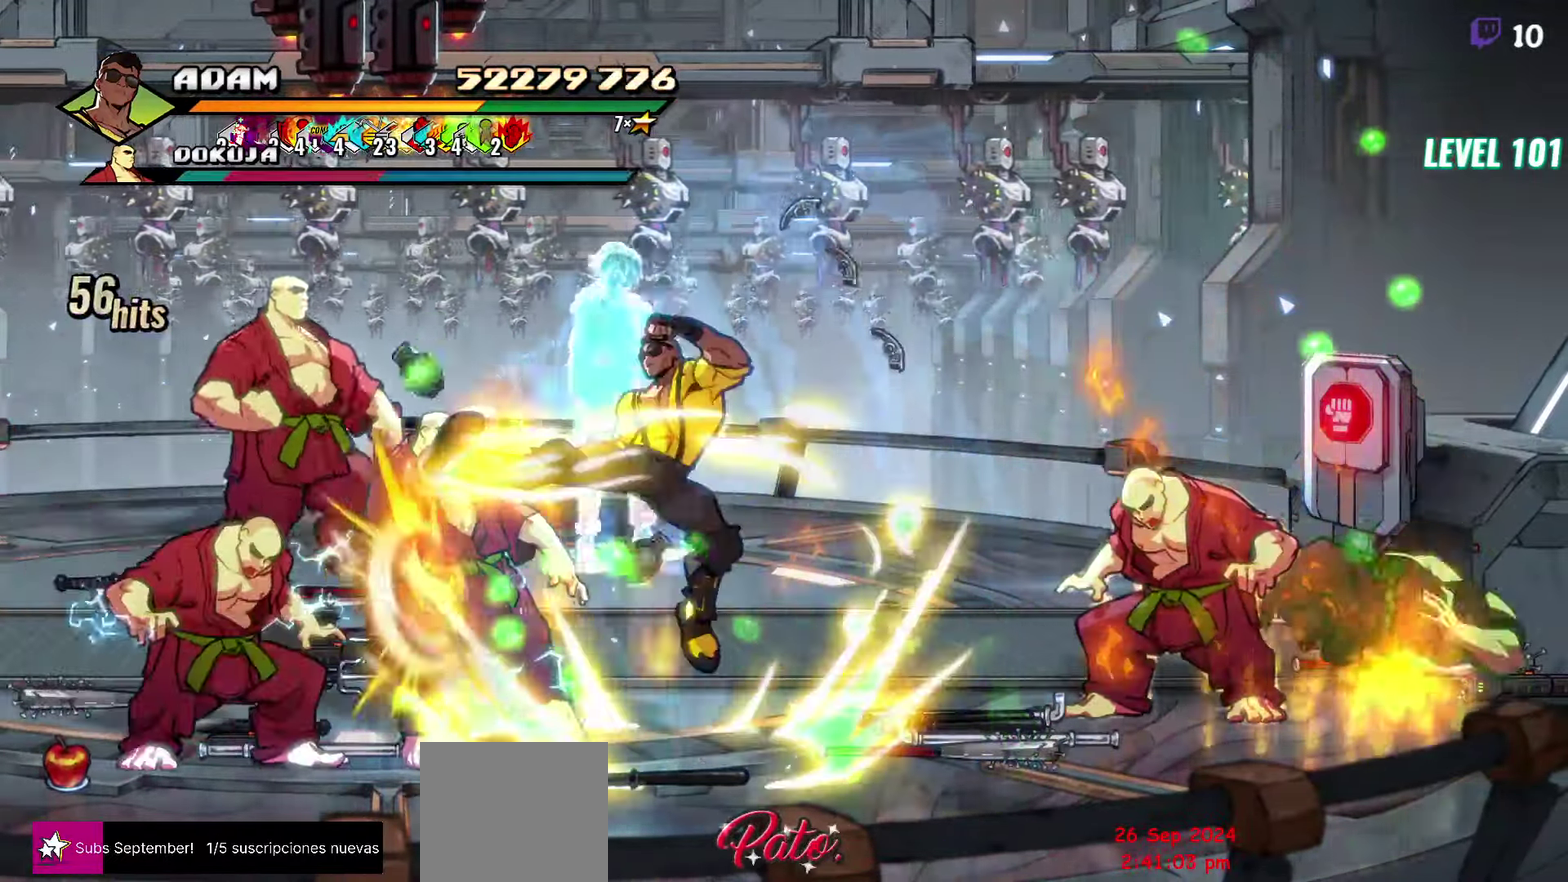
{"buttons": ["DPAD_LEFT"], "events": [[100, "Y", "up"], [267, "DPAD_LEFT", "down"], [350, "DPAD_LEFT", "up"], [400, "DPAD_LEFT", "down"]]}
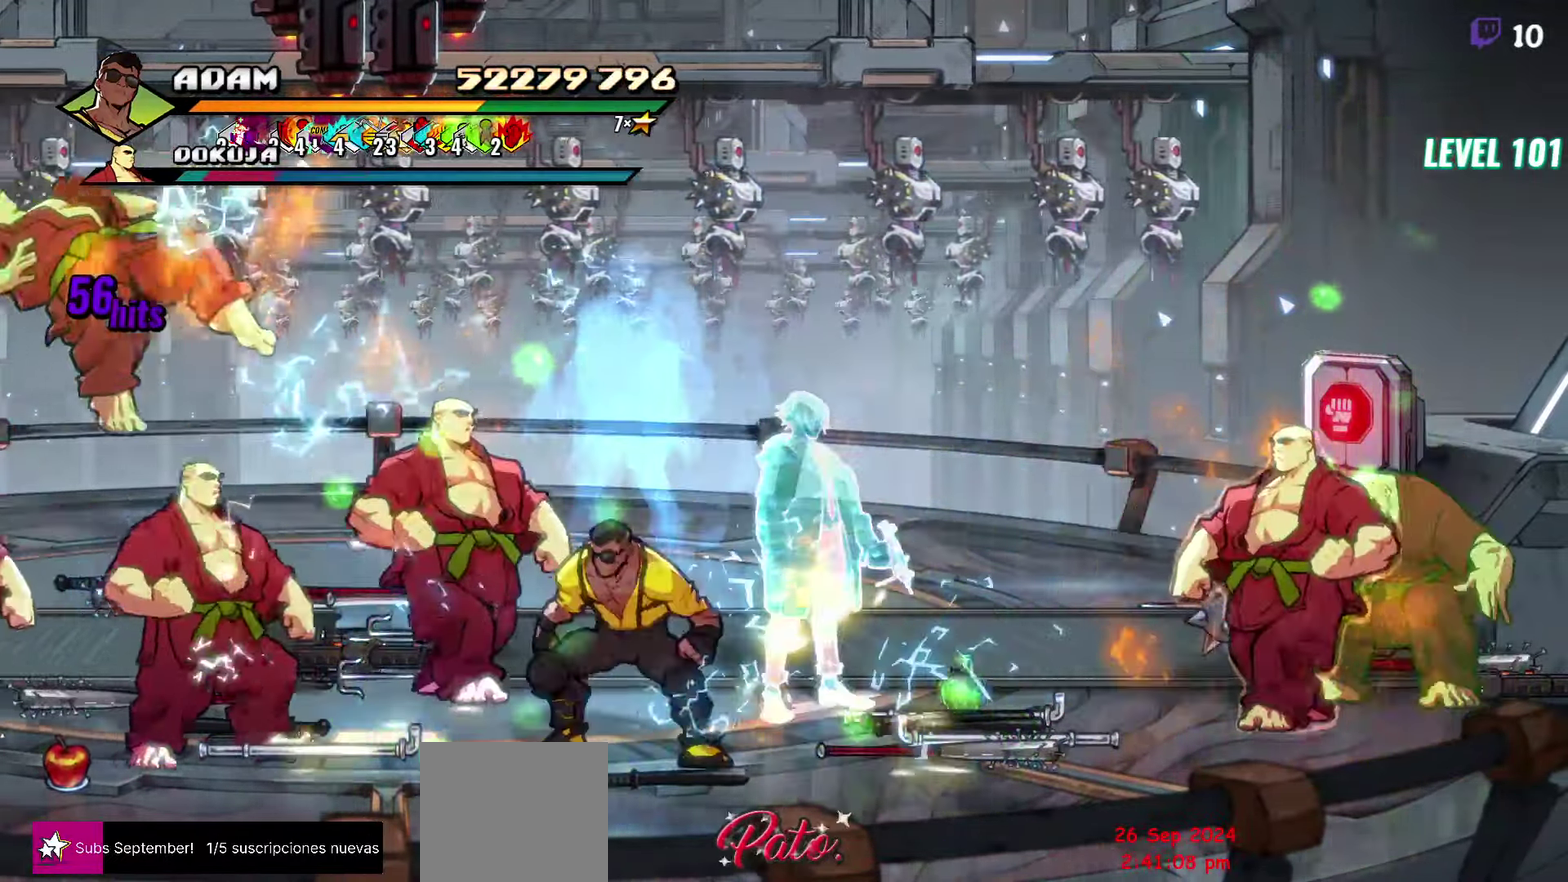
{"buttons": [], "events": [[83, "Y", "down"], [217, "Y", "up"], [250, "DPAD_LEFT", "up"]]}
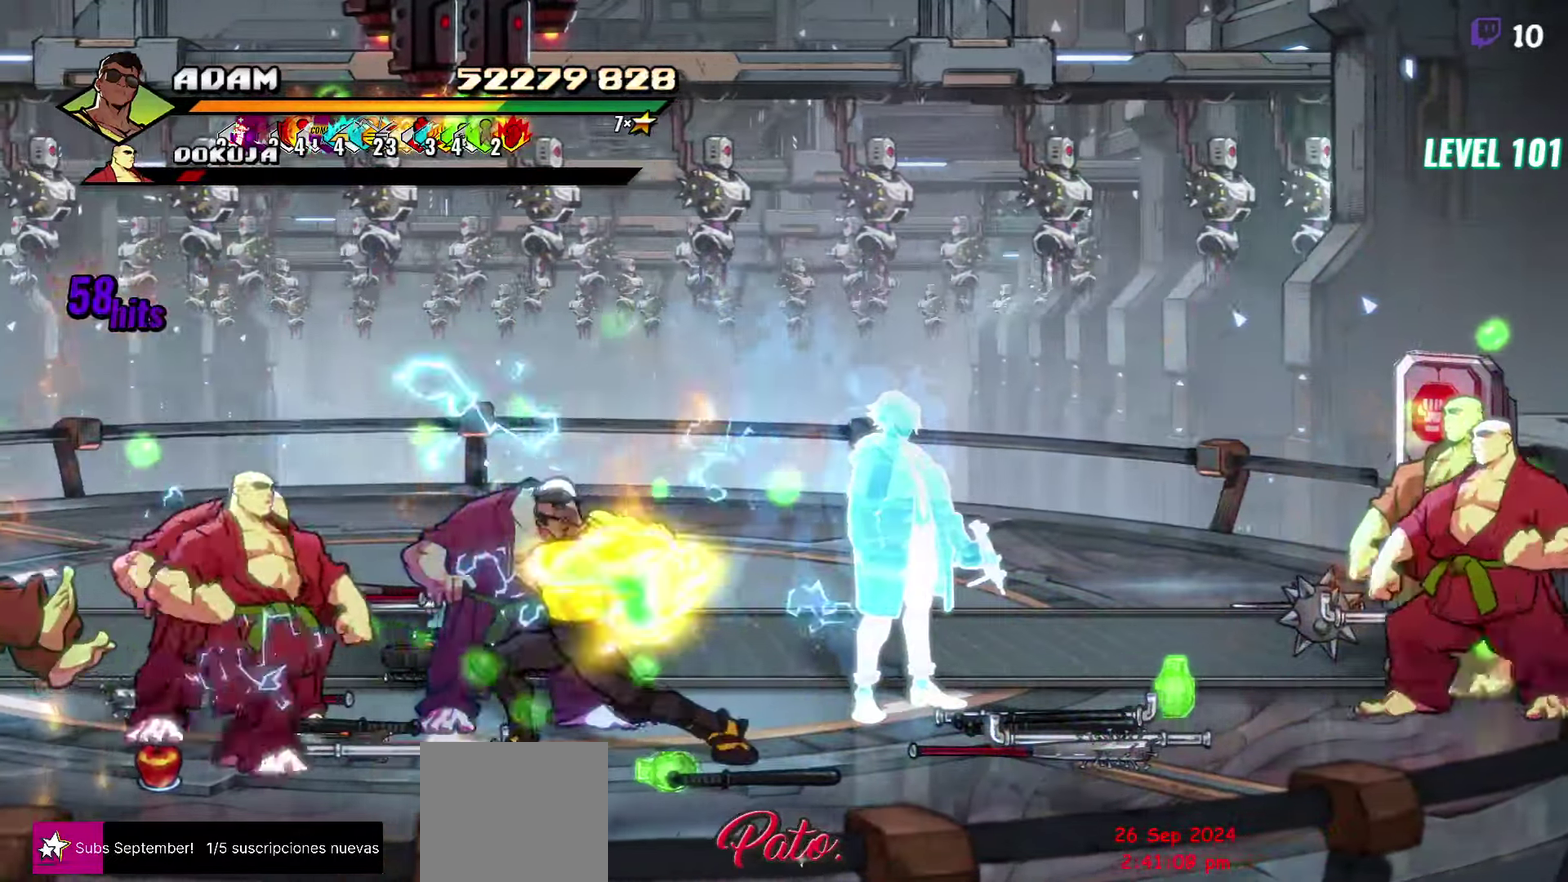
{"buttons": ["DPAD_LEFT"], "events": [[50, "Y", "down"], [167, "Y", "up"], [300, "DPAD_LEFT", "down"], [383, "DPAD_LEFT", "up"], [433, "DPAD_LEFT", "down"]]}
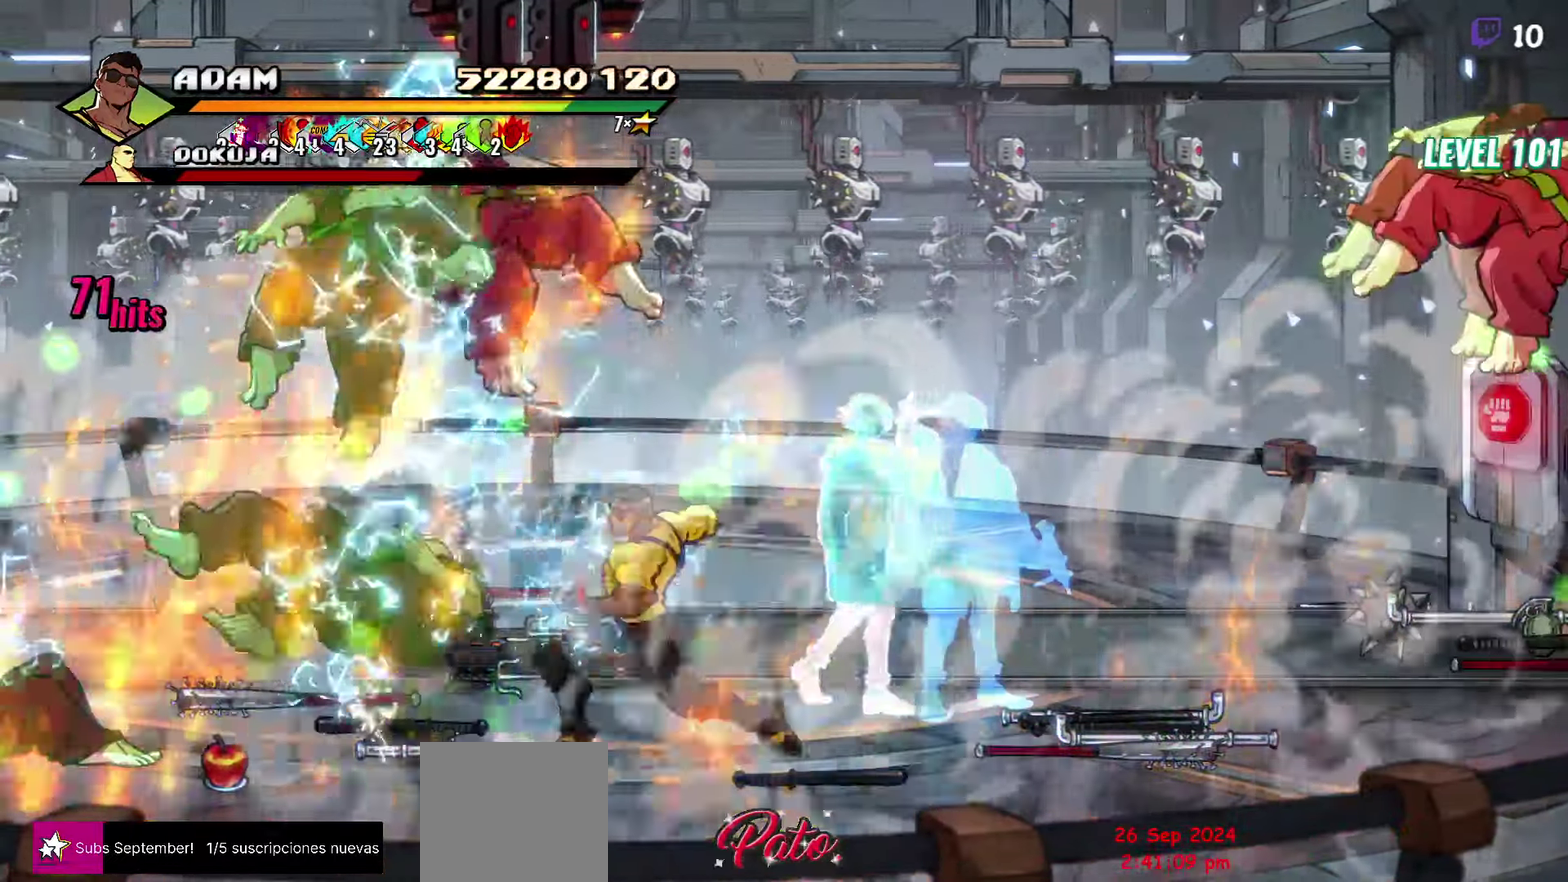
{"buttons": [], "events": [[67, "Y", "down"], [167, "Y", "up"], [267, "Y", "down"], [300, "DPAD_LEFT", "up"], [383, "Y", "up"]]}
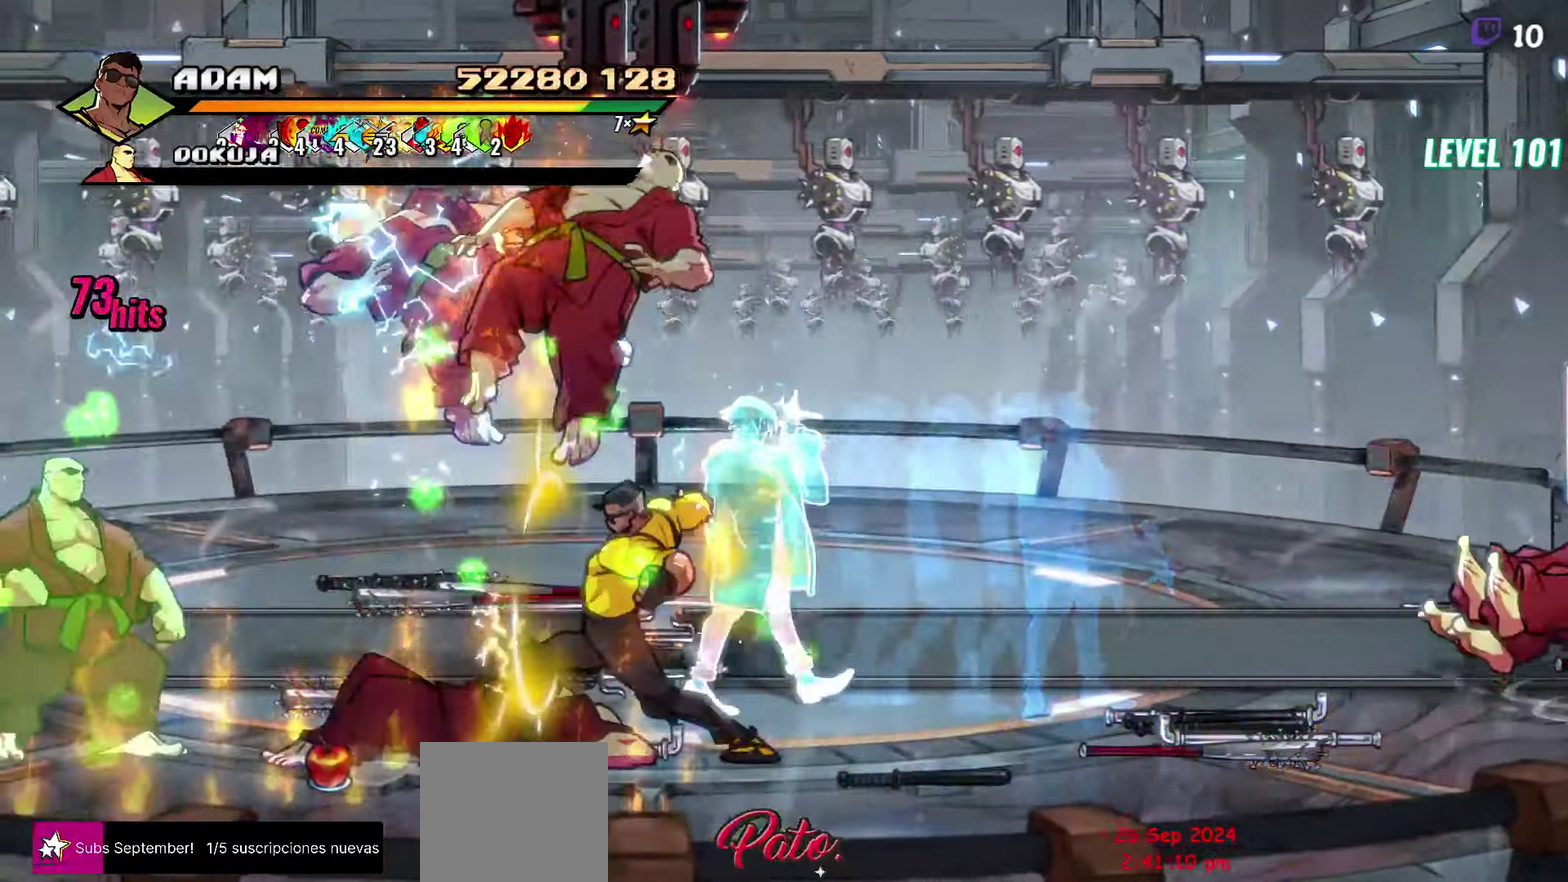
{"buttons": [], "events": [[200, "Y", "down"], [350, "Y", "up"]]}
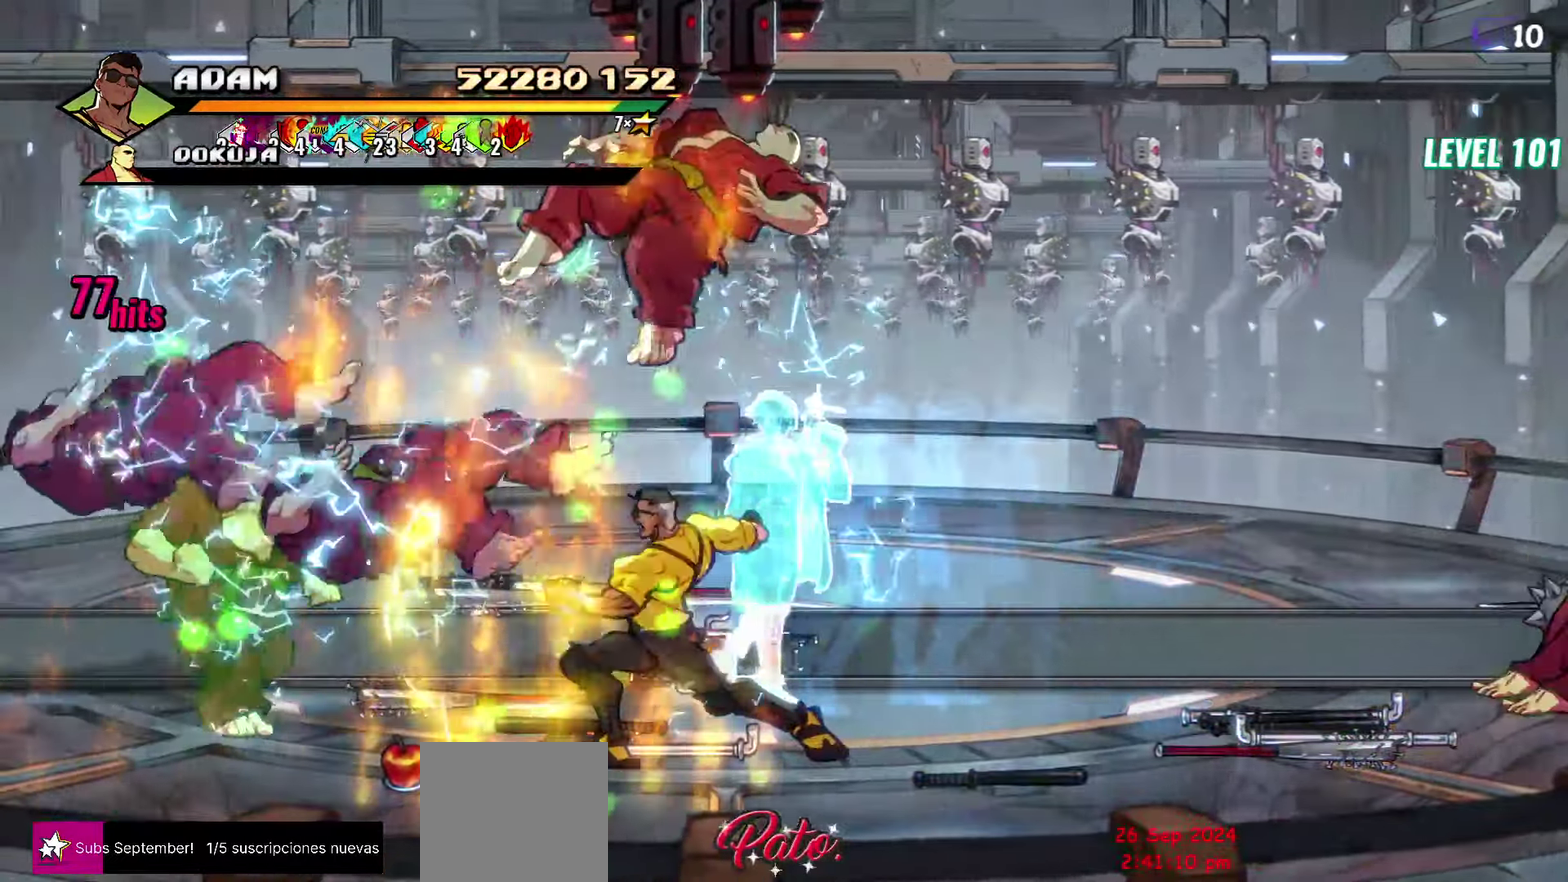
{"buttons": ["DPAD_UP", "DPAD_LEFT"], "events": [[234, "DPAD_LEFT", "down"], [417, "DPAD_UP", "down"]]}
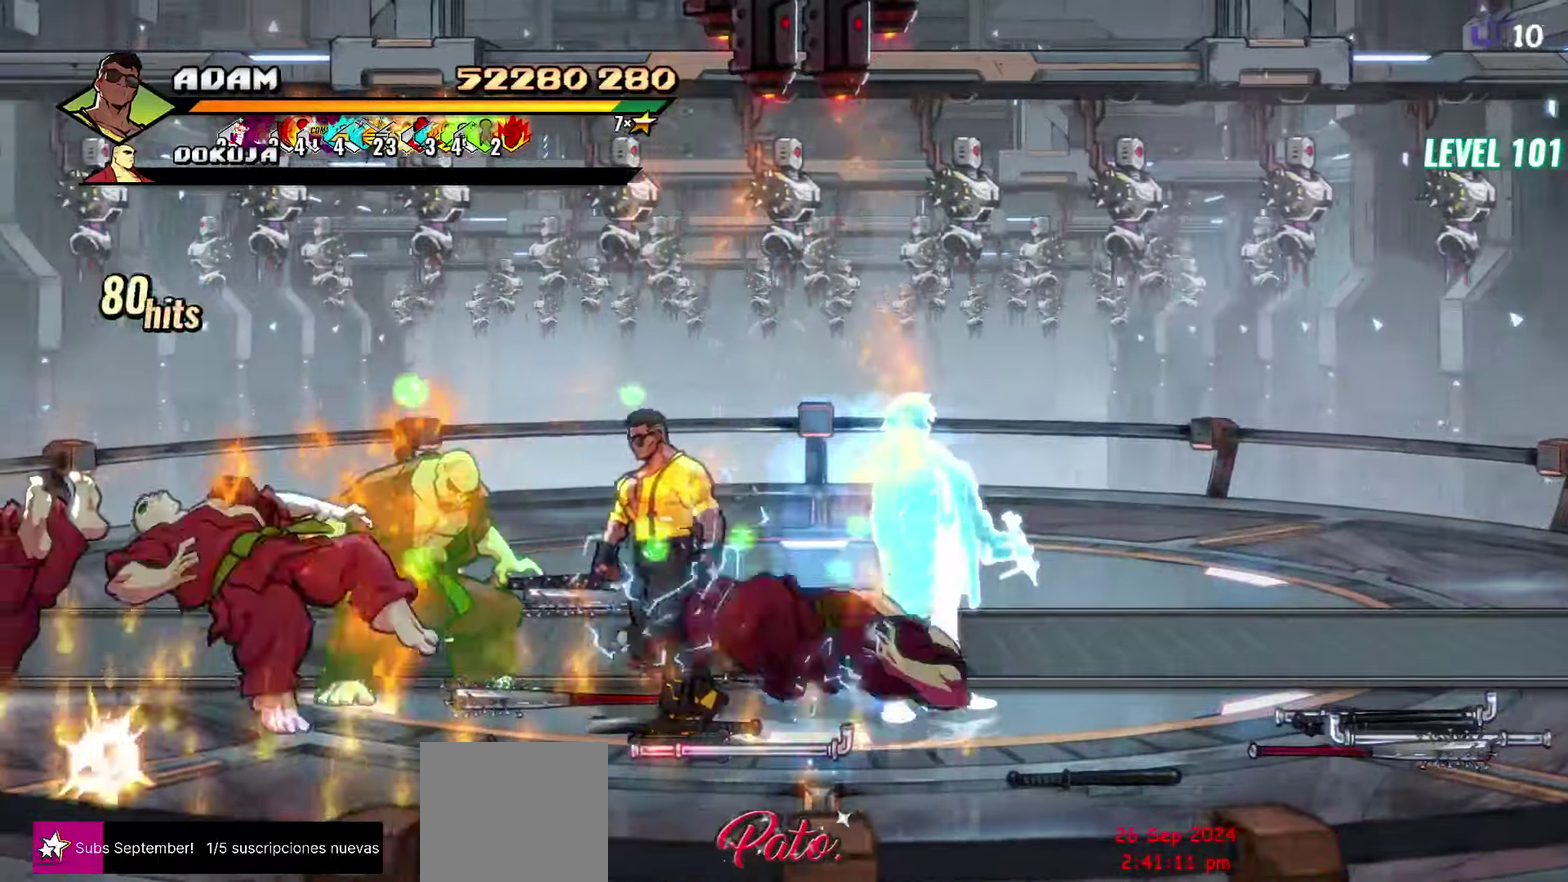
{"buttons": ["Y"], "events": [[134, "Y", "down"], [184, "DPAD_LEFT", "up"], [217, "DPAD_UP", "up"], [217, "Y", "up"], [284, "Y", "down"], [384, "Y", "up"], [450, "Y", "down"]]}
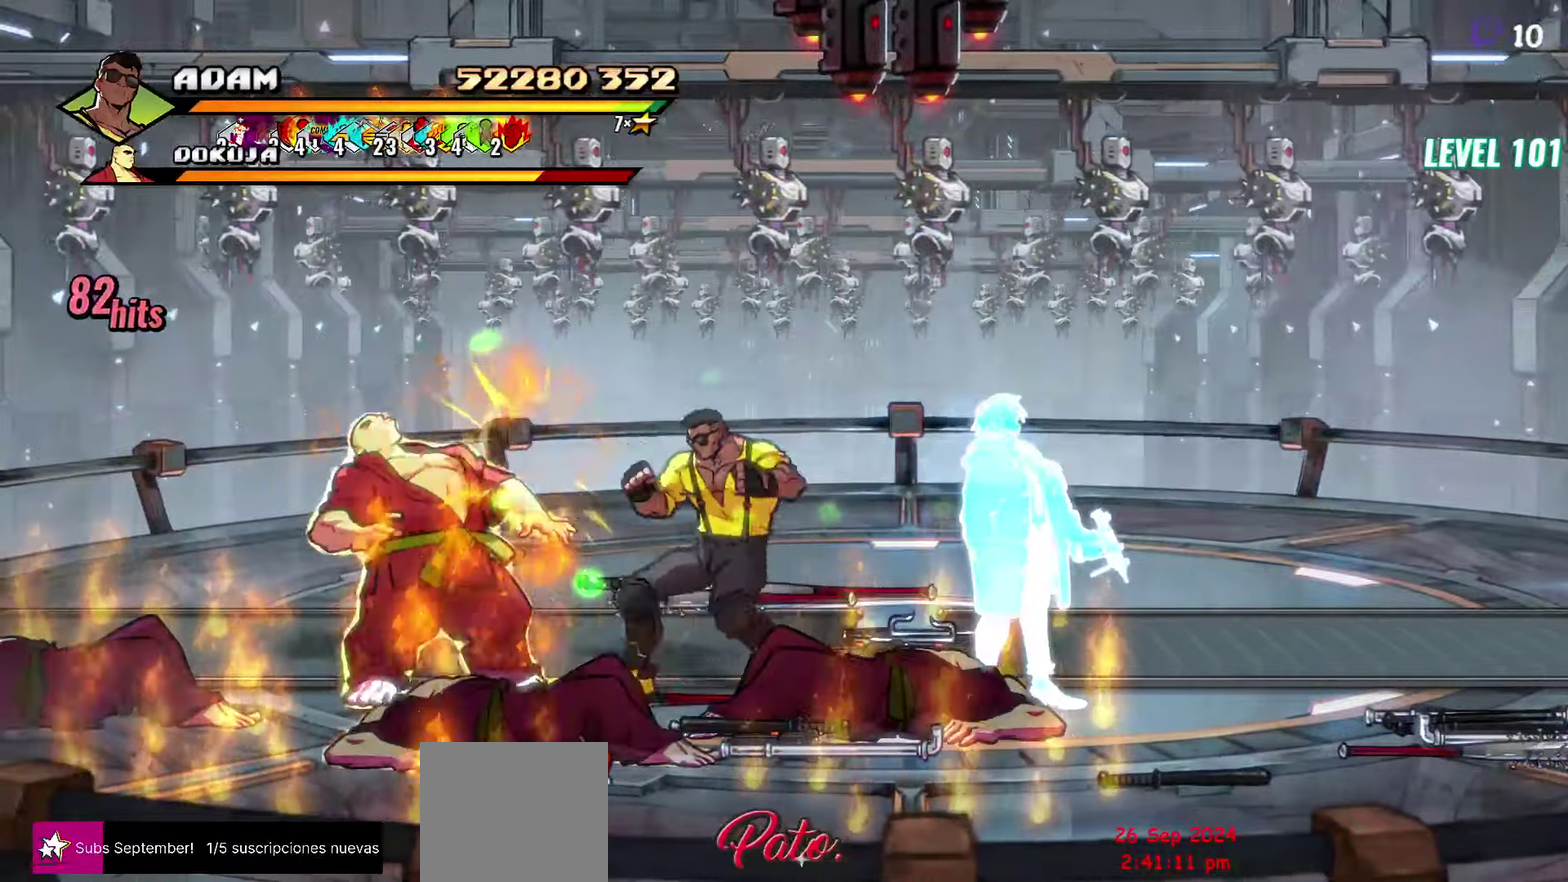
{"buttons": [], "events": [[34, "Y", "up"], [200, "Y", "down"], [300, "Y", "up"], [367, "Y", "down"], [484, "Y", "up"]]}
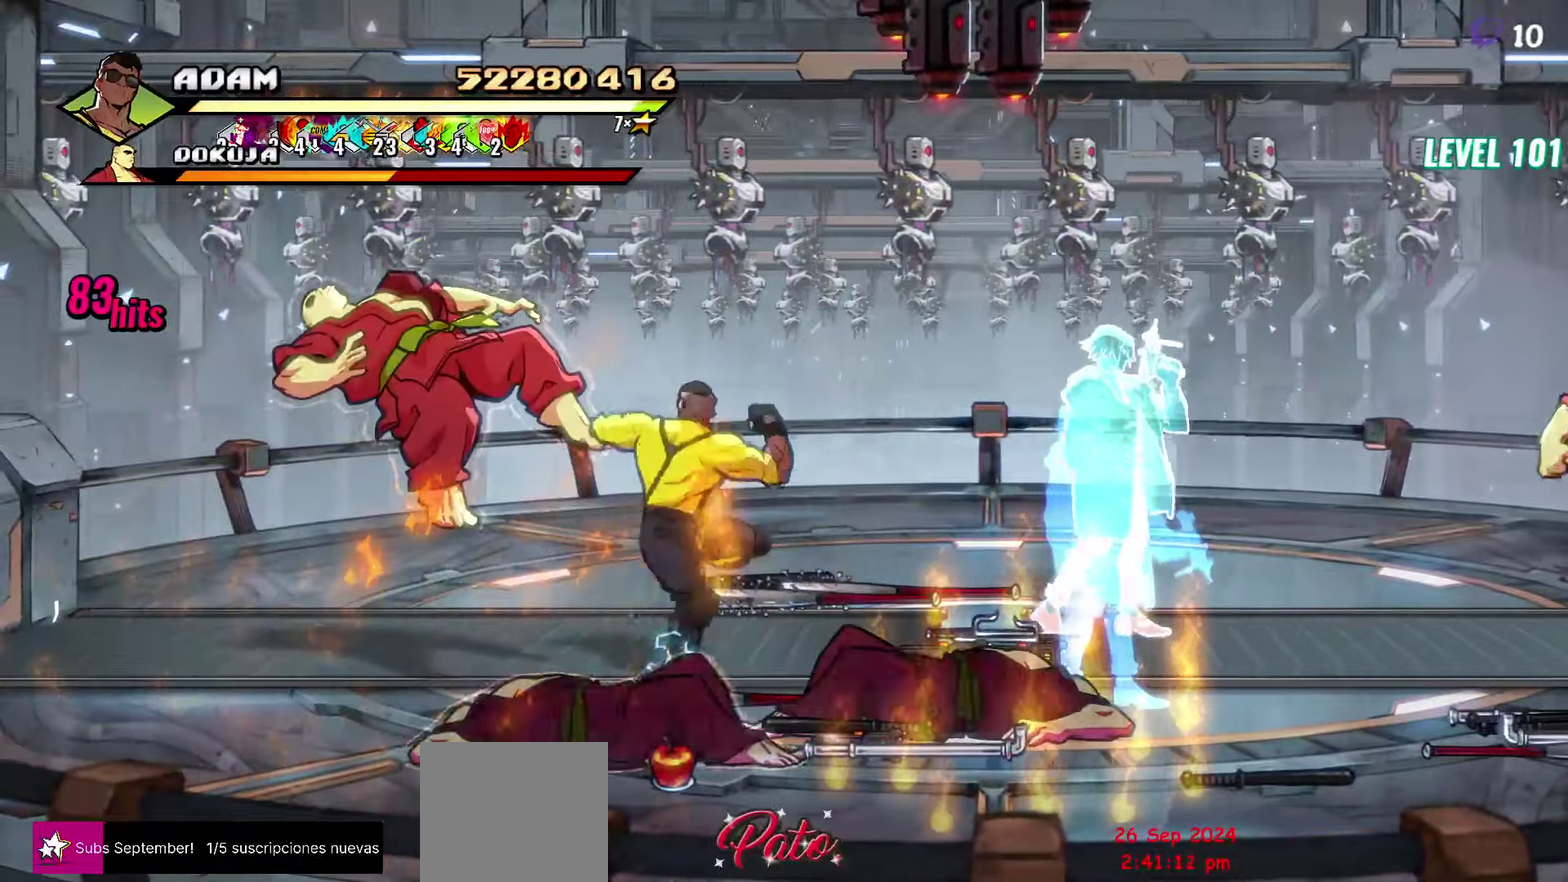
{"buttons": ["DPAD_DOWN", "DPAD_RIGHT"], "events": [[317, "DPAD_RIGHT", "down"], [334, "DPAD_DOWN", "down"]]}
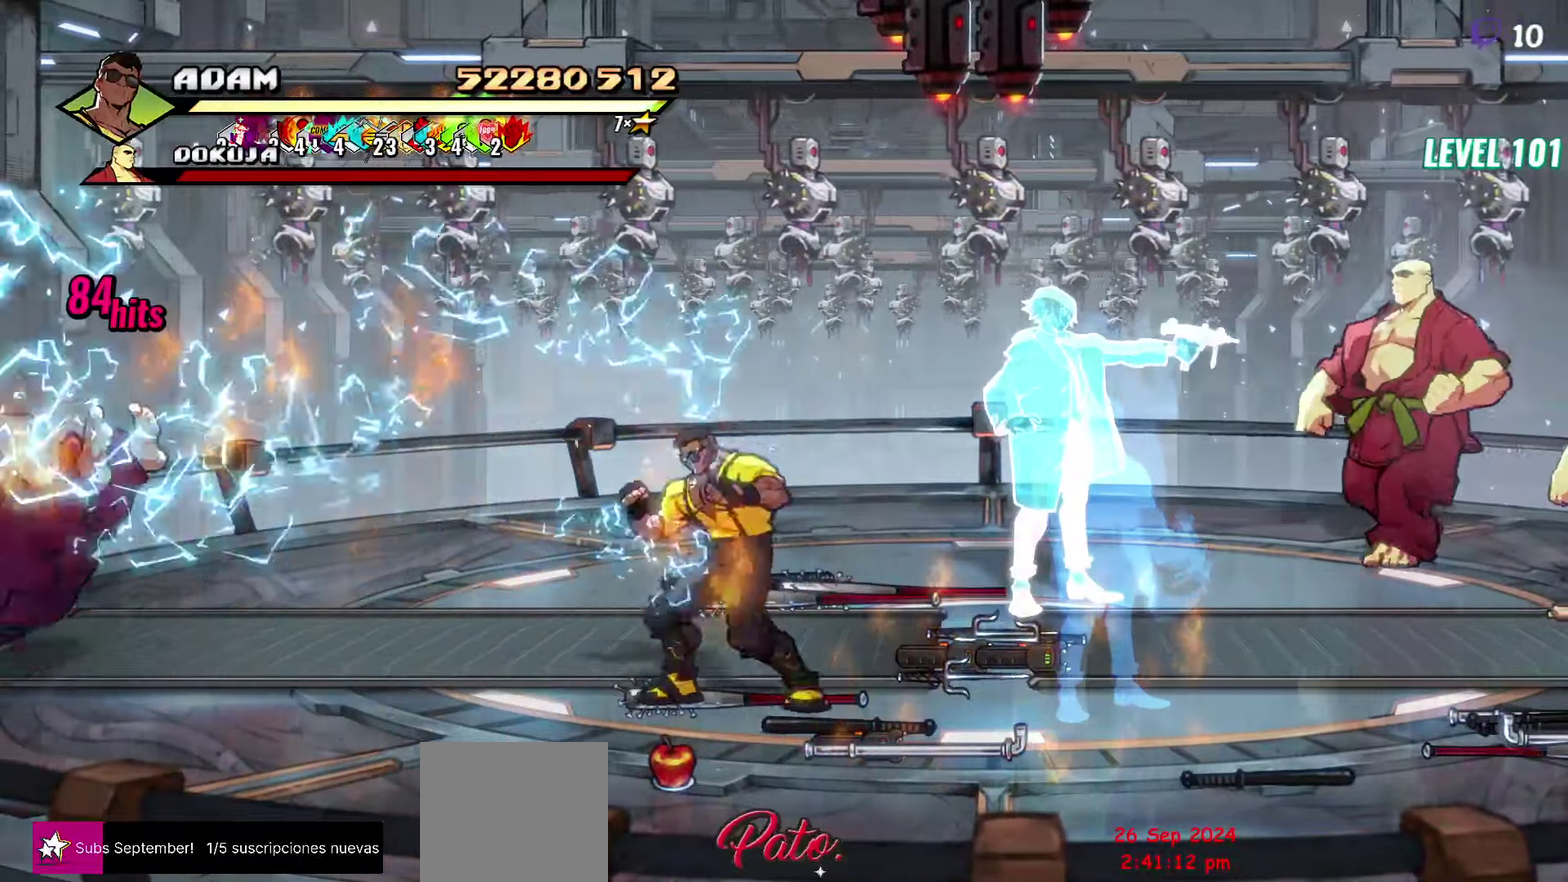
{"buttons": ["DPAD_UP"], "events": [[17, "DPAD_DOWN", "up"], [167, "DPAD_UP", "down"], [267, "DPAD_RIGHT", "up"]]}
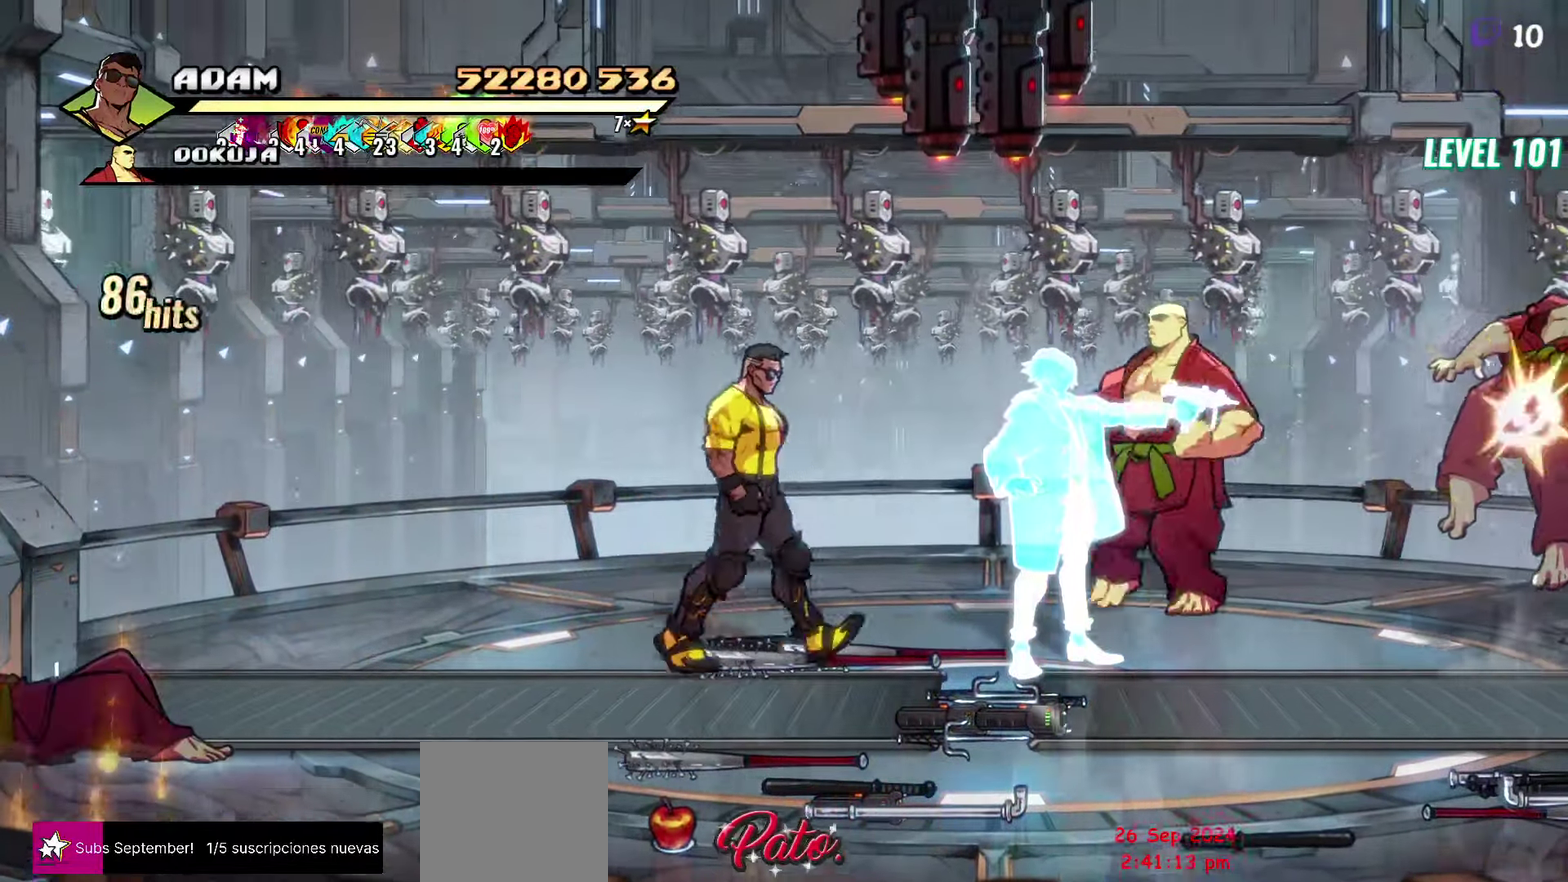
{"buttons": [], "events": [[184, "DPAD_UP", "up"]]}
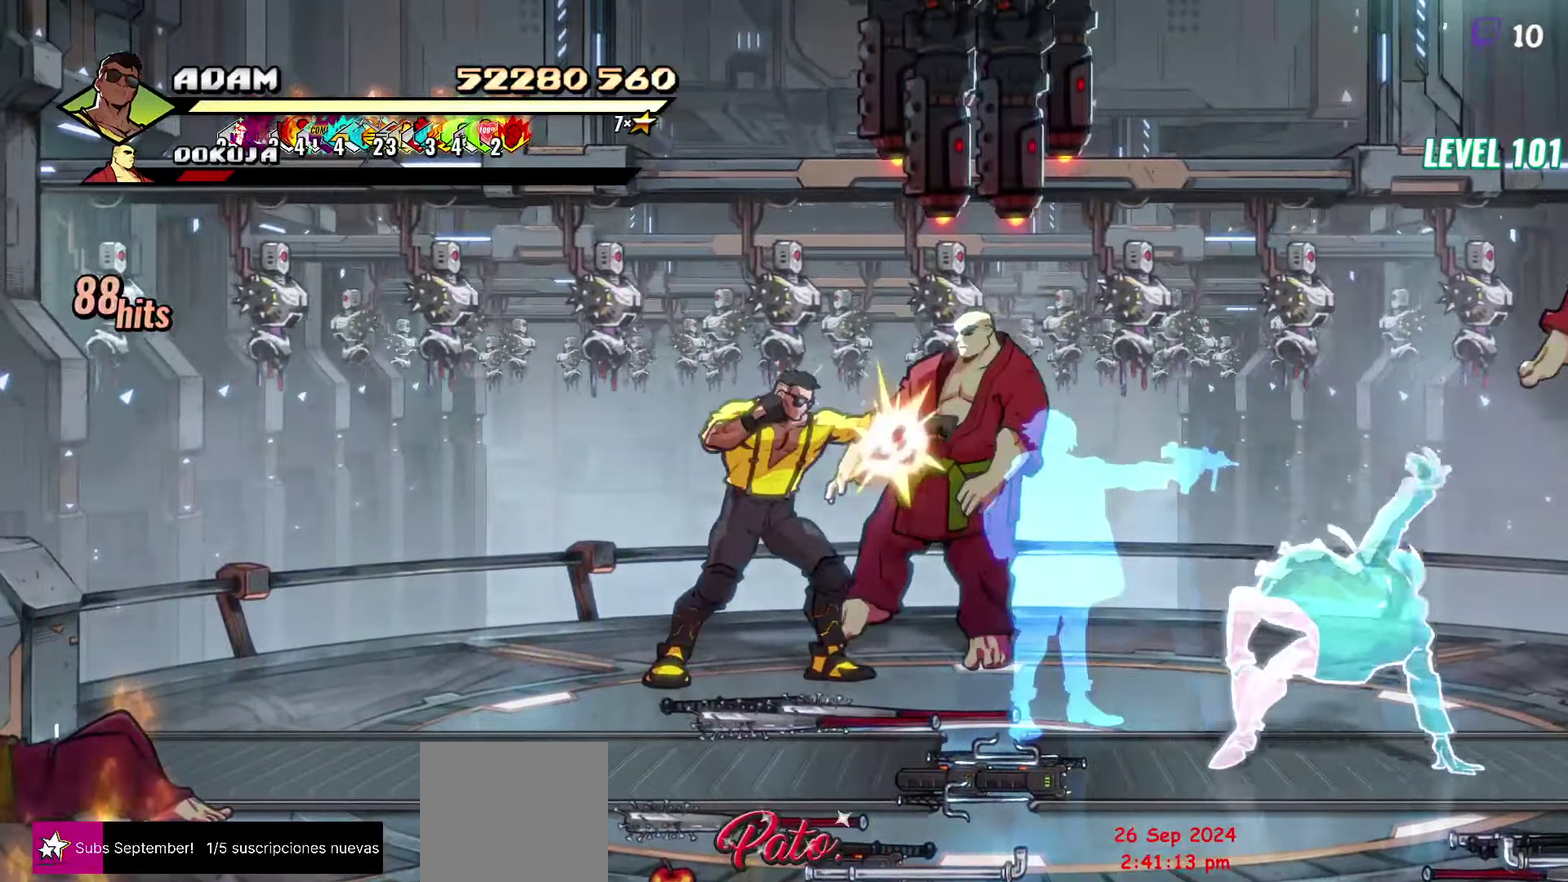
{"buttons": [], "events": [[17, "Y", "down"], [67, "Y", "up"], [134, "Y", "down"], [250, "Y", "up"], [300, "DPAD_RIGHT", "down"], [350, "DPAD_RIGHT", "up"]]}
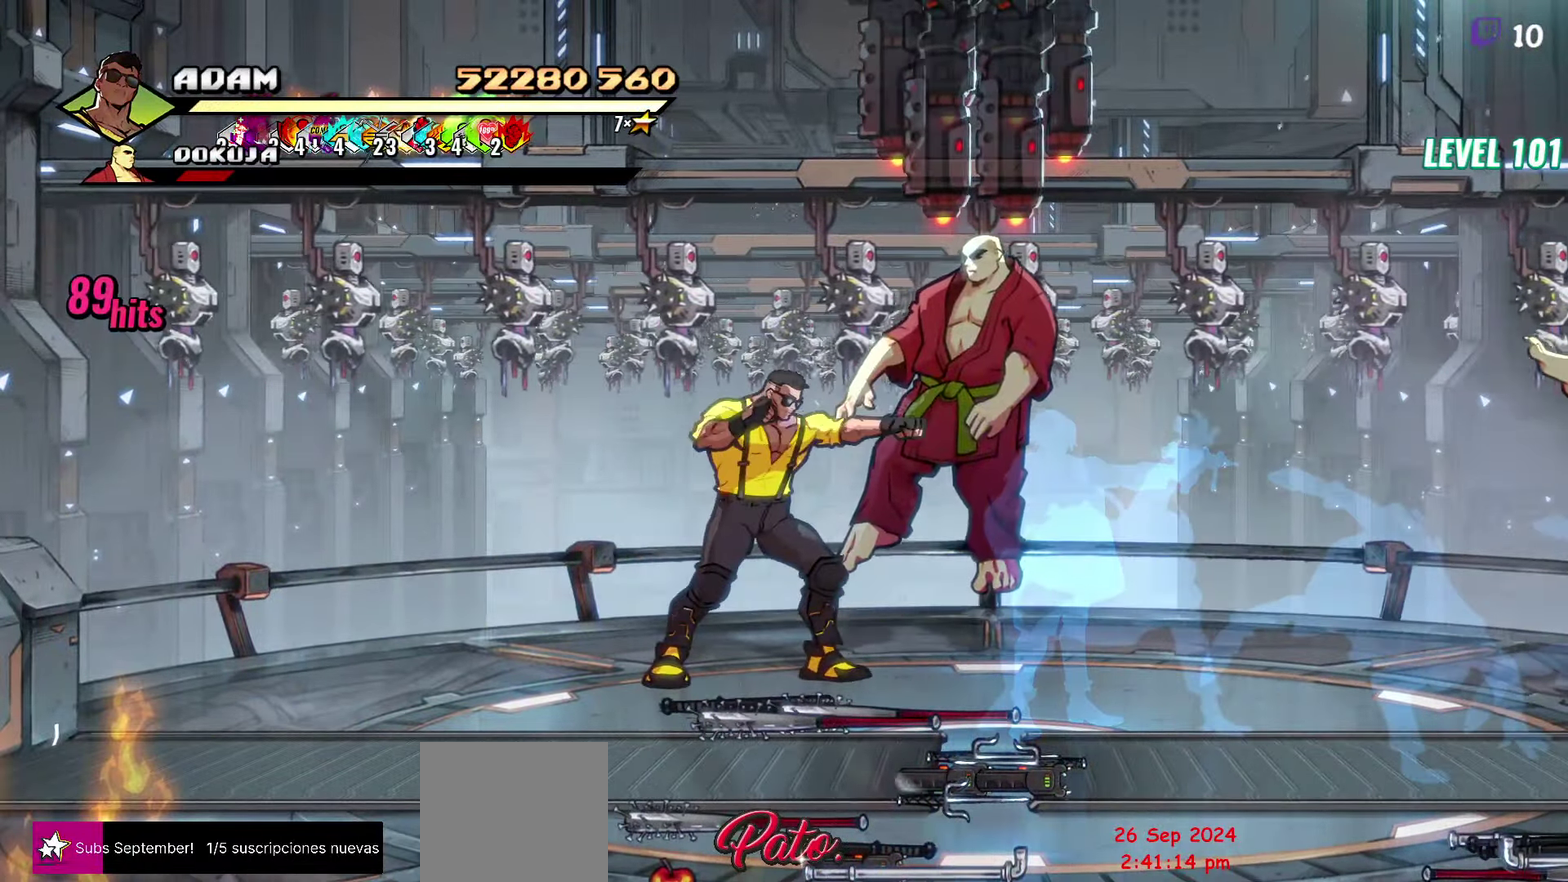
{"buttons": [], "events": []}
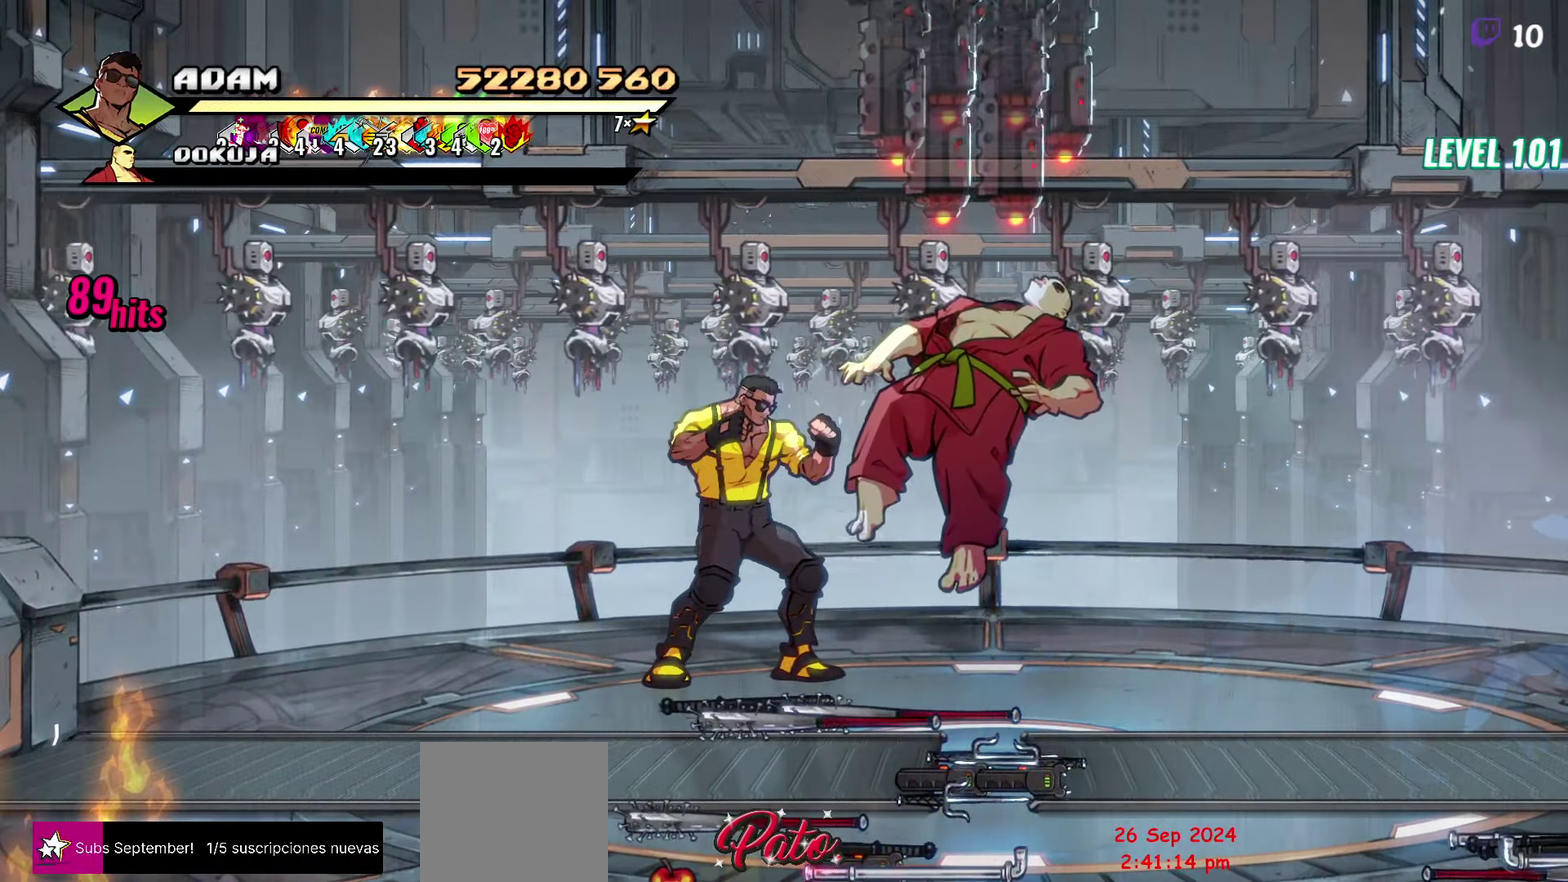
{"buttons": [], "events": []}
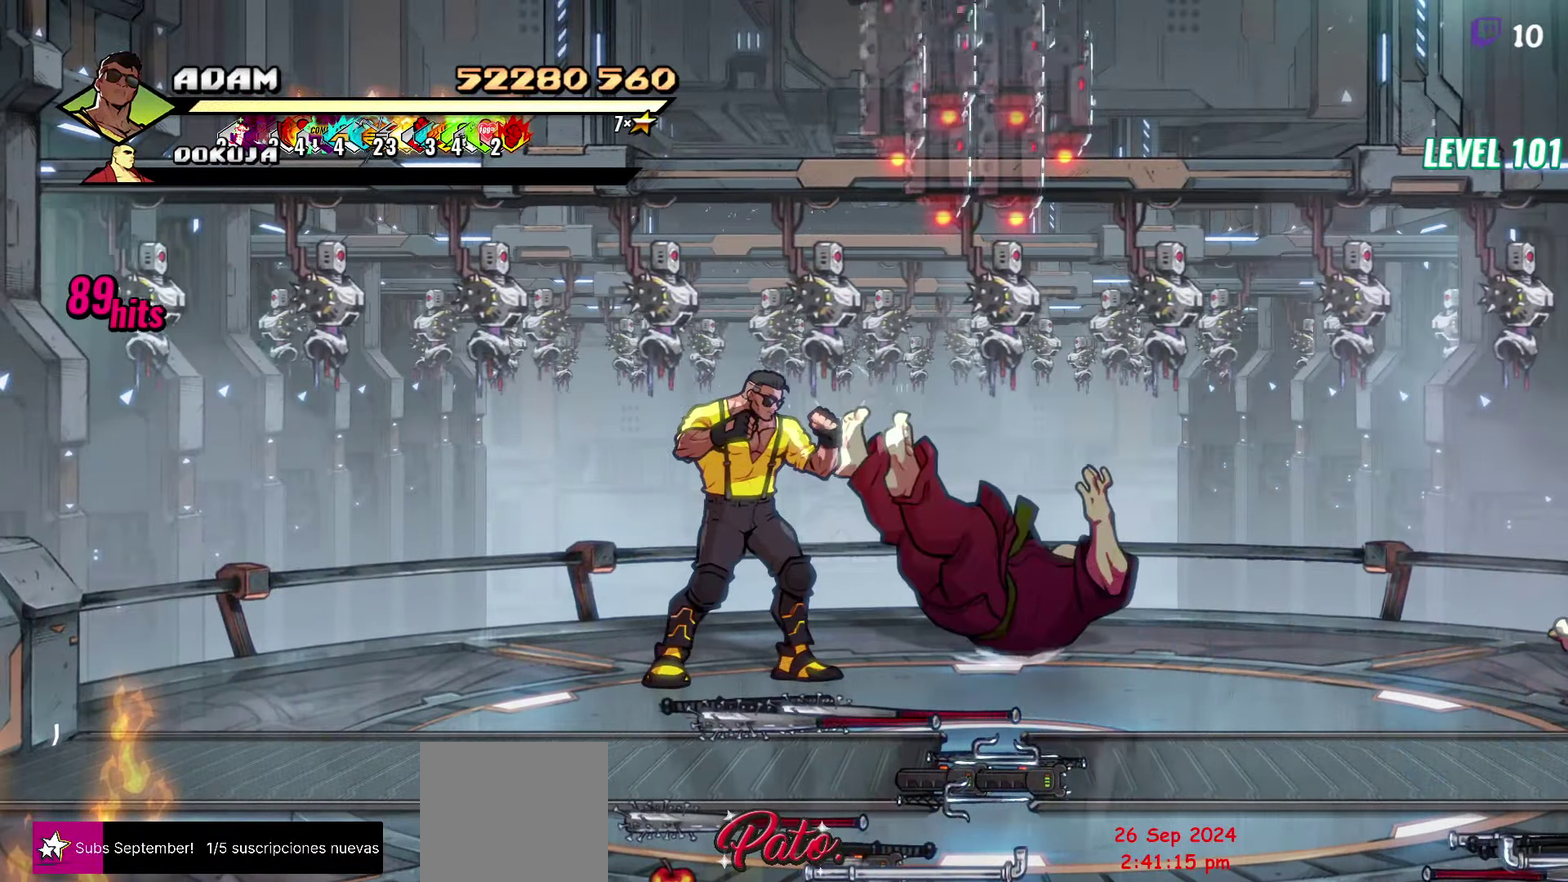
{"buttons": ["DPAD_DOWN", "DPAD_RIGHT"], "events": [[267, "DPAD_DOWN", "down"], [450, "DPAD_RIGHT", "down"]]}